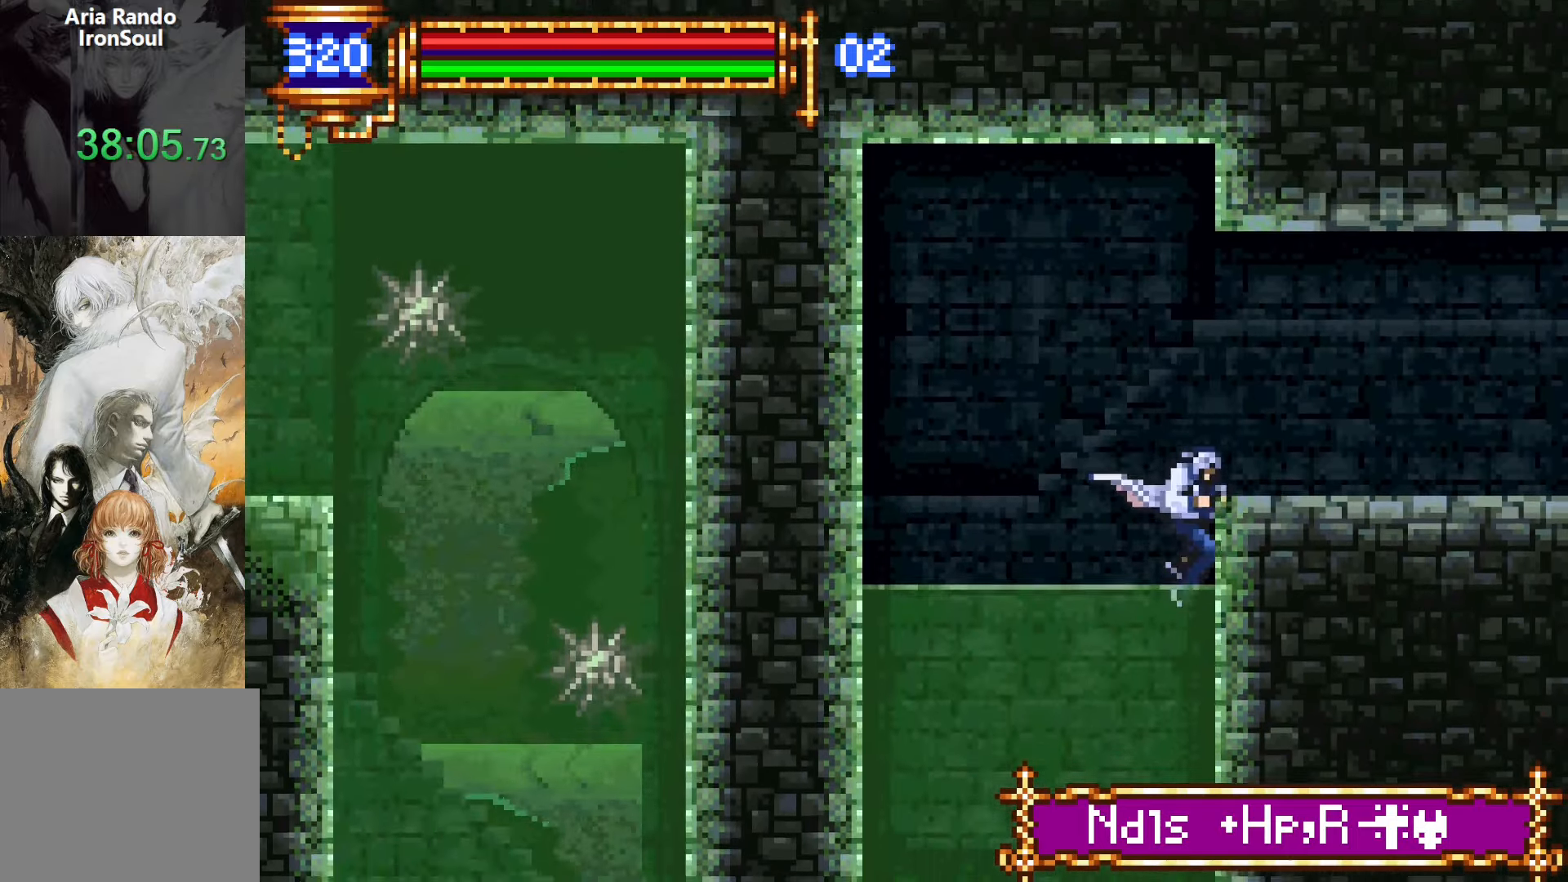
Gameplay with a controller (PlayStation layout); each line is a JSON object with the inputs held at the frame after it. "events" lists button and stick changes between this image and that frame as [ms after this image, input, new state], when the widget could be followed in between. Not read: L3 R3 left_stick right_stick.
{"buttons": ["CROSS", "DPAD_RIGHT"], "events": [[67, "CROSS", "down"], [184, "CROSS", "up"], [267, "CROSS", "down"]]}
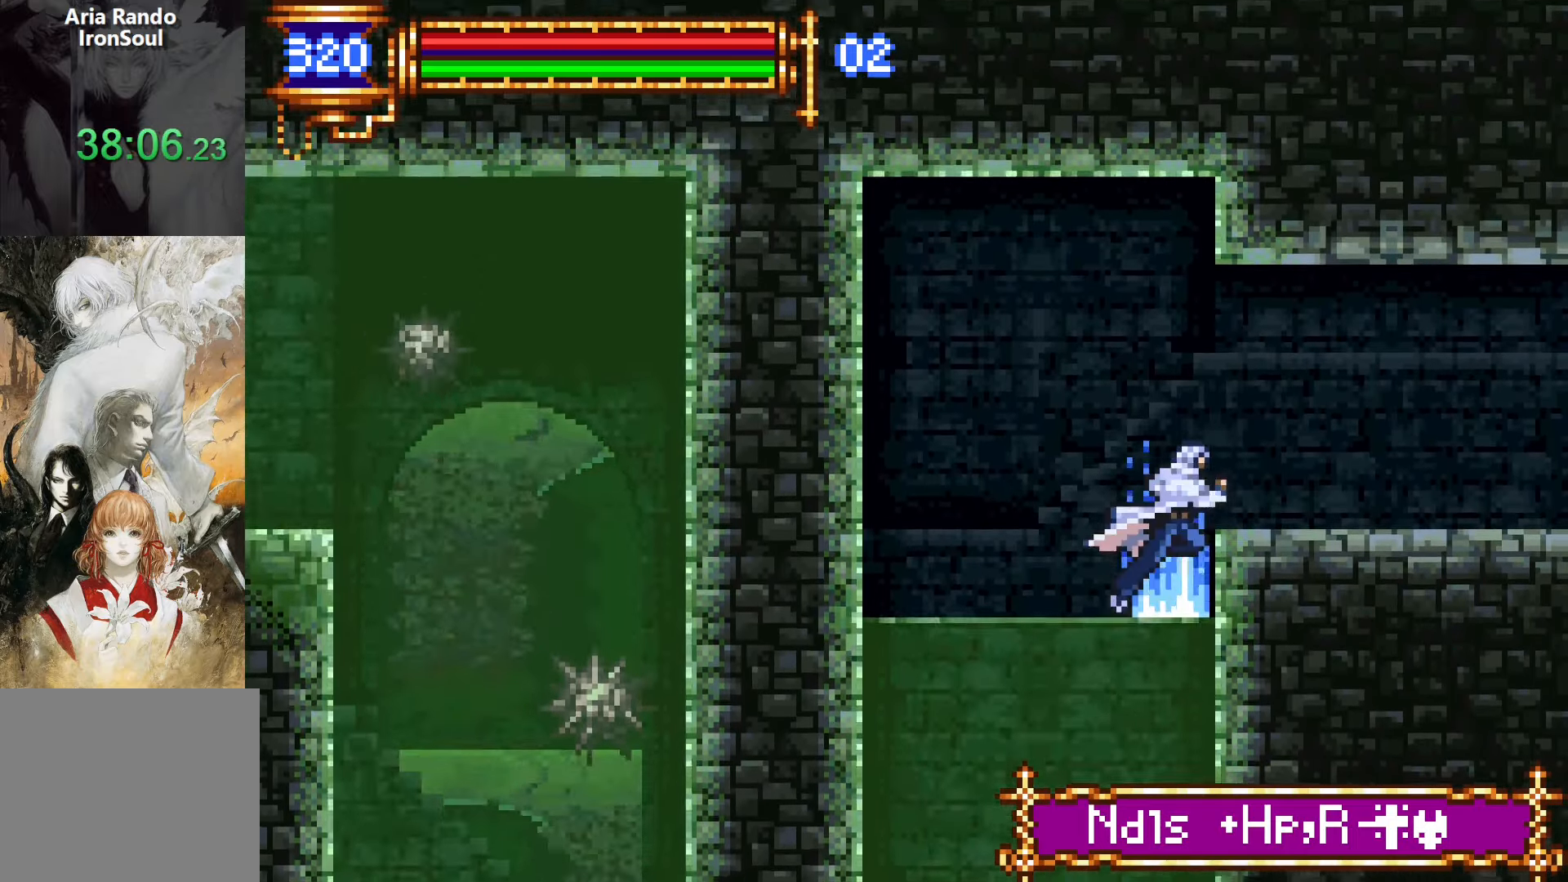
{"buttons": ["DPAD_LEFT"], "events": [[17, "CROSS", "up"], [67, "CROSS", "down"], [167, "CROSS", "up"], [450, "DPAD_DOWN", "down"], [450, "DPAD_RIGHT", "up"], [484, "DPAD_DOWN", "up"], [484, "DPAD_LEFT", "down"]]}
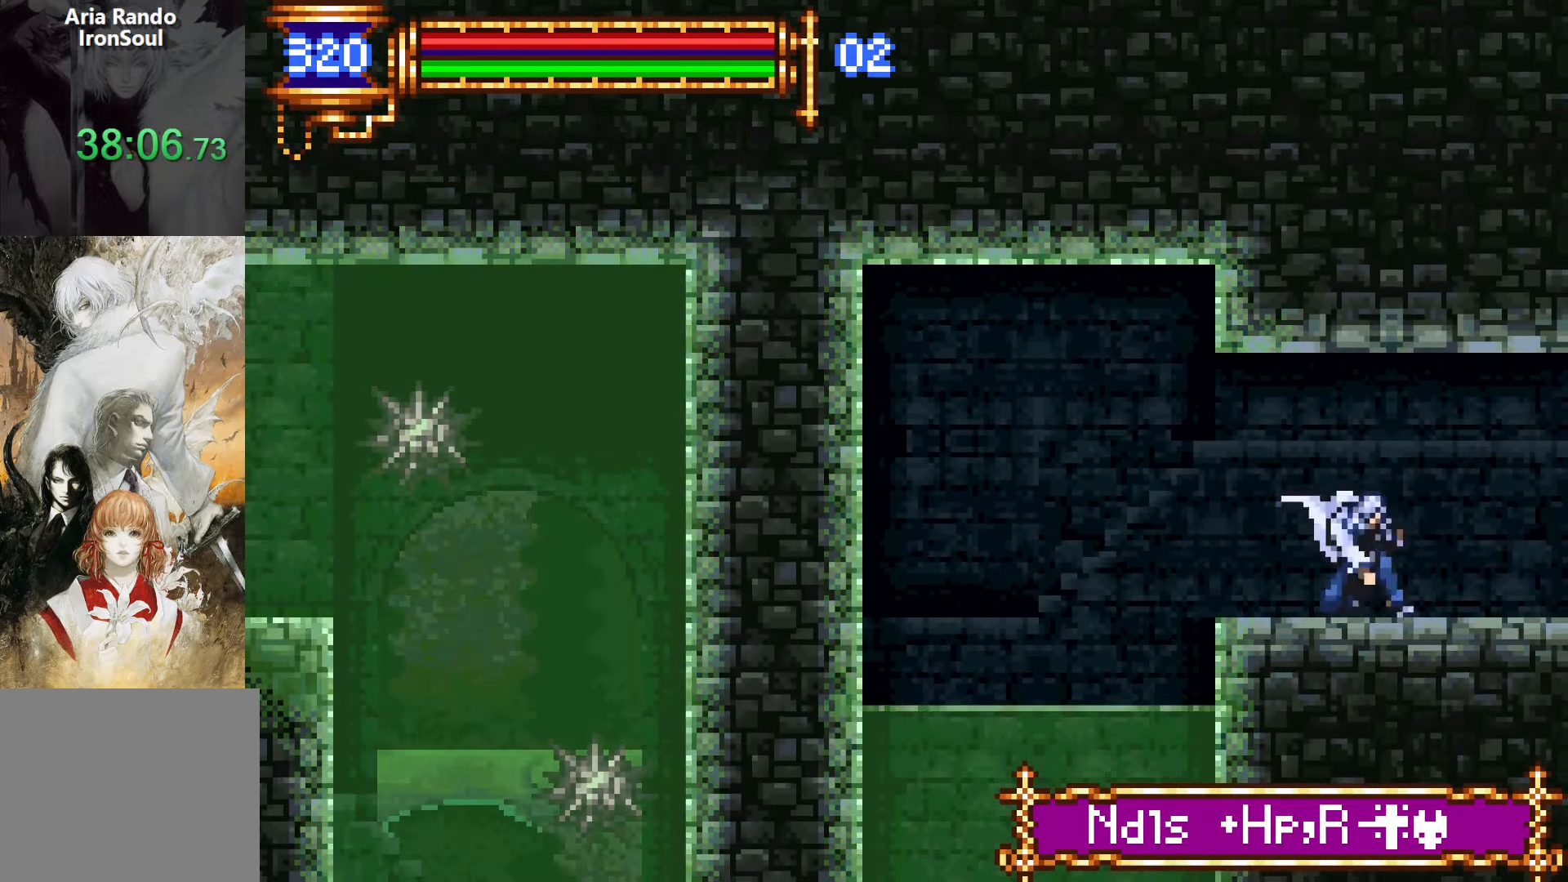
{"buttons": ["DPAD_RIGHT"], "events": [[34, "L1", "down"], [134, "DPAD_LEFT", "up"], [200, "CROSS", "down"], [200, "DPAD_RIGHT", "down"], [200, "L1", "up"], [234, "CROSS", "up"]]}
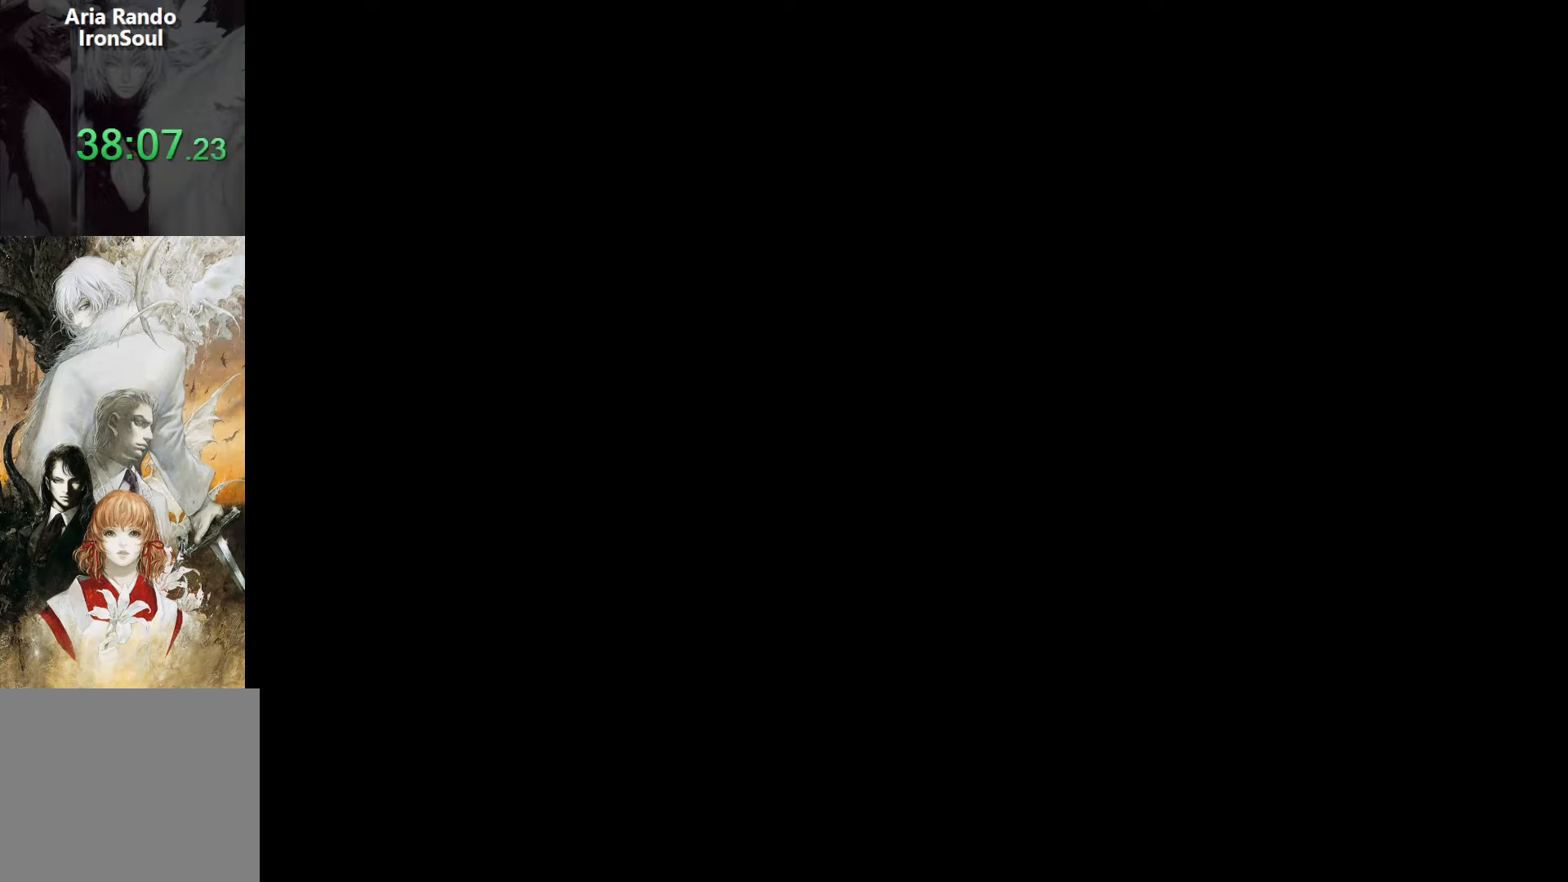
{"buttons": ["CROSS", "DPAD_RIGHT"], "events": [[200, "DPAD_DOWN", "down"], [200, "DPAD_RIGHT", "up"], [217, "DPAD_DOWN", "up"], [234, "DPAD_LEFT", "down"], [300, "L1", "down"], [367, "DPAD_LEFT", "up"], [467, "DPAD_RIGHT", "down"], [484, "CROSS", "down"], [484, "L1", "up"]]}
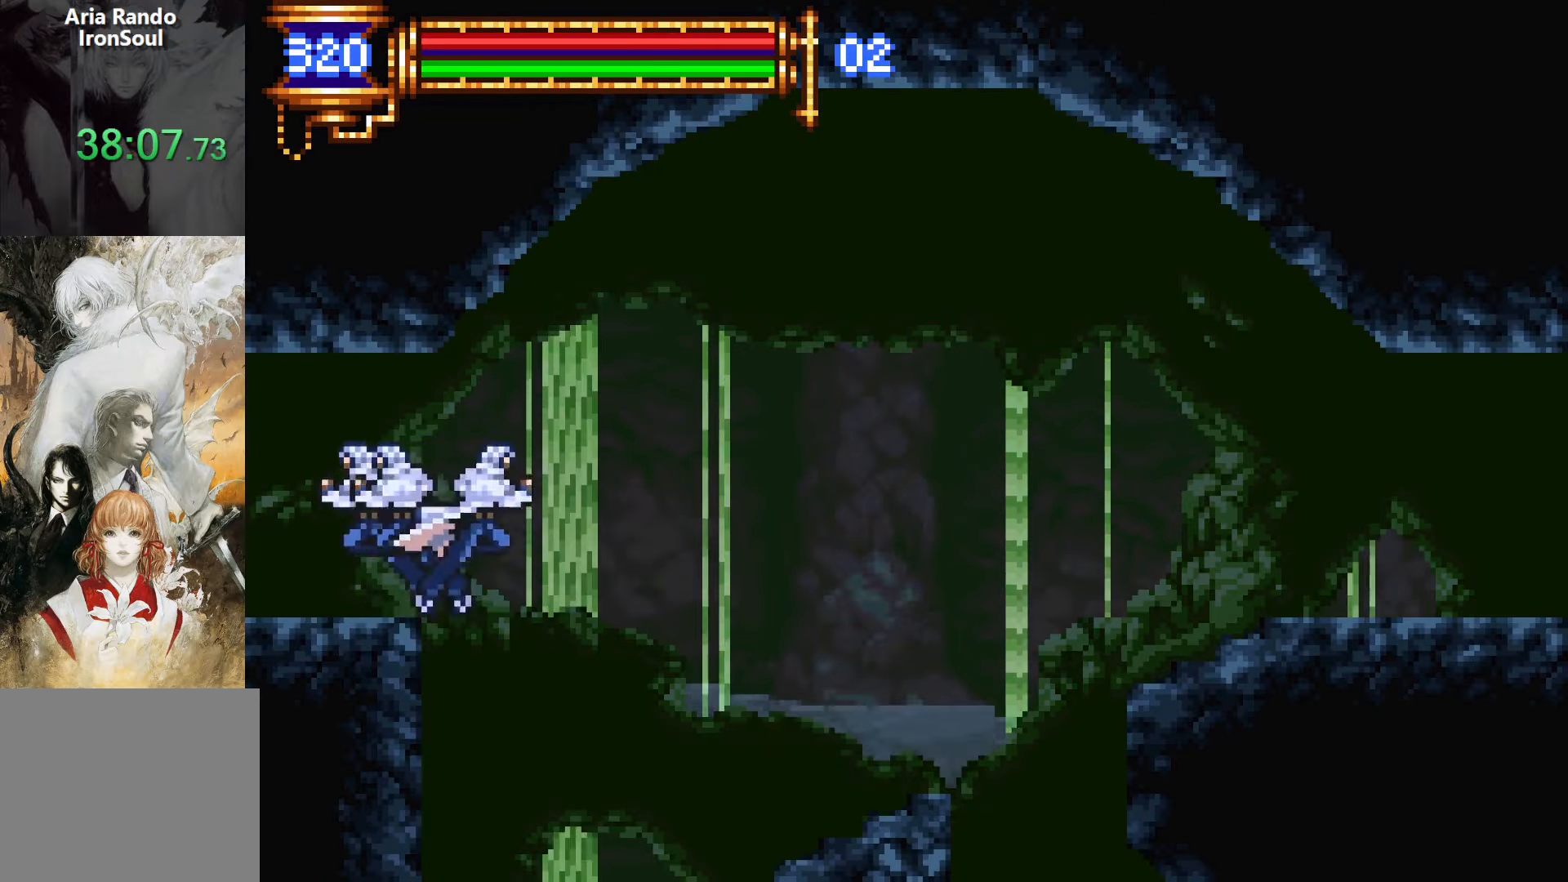
{"buttons": ["CROSS", "DPAD_RIGHT"], "events": [[50, "CROSS", "up"], [400, "CROSS", "down"]]}
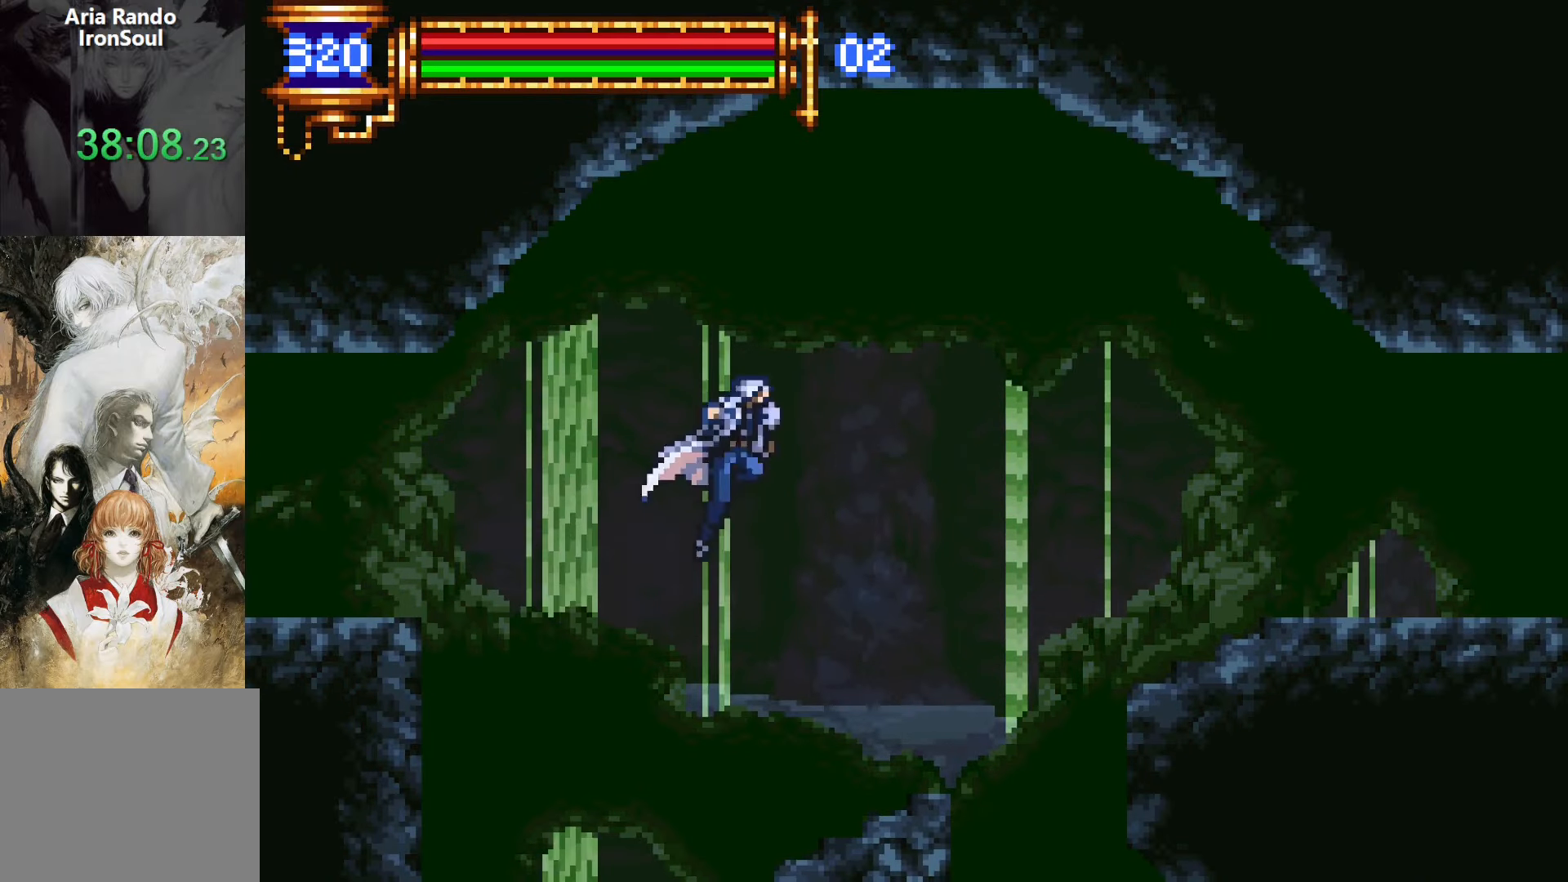
{"buttons": ["R1", "R2", "DPAD_RIGHT"], "events": [[134, "CROSS", "up"], [317, "R1", "down"], [317, "R2", "down"], [400, "R1", "up"], [400, "R2", "up"], [450, "R1", "down"], [450, "R2", "down"]]}
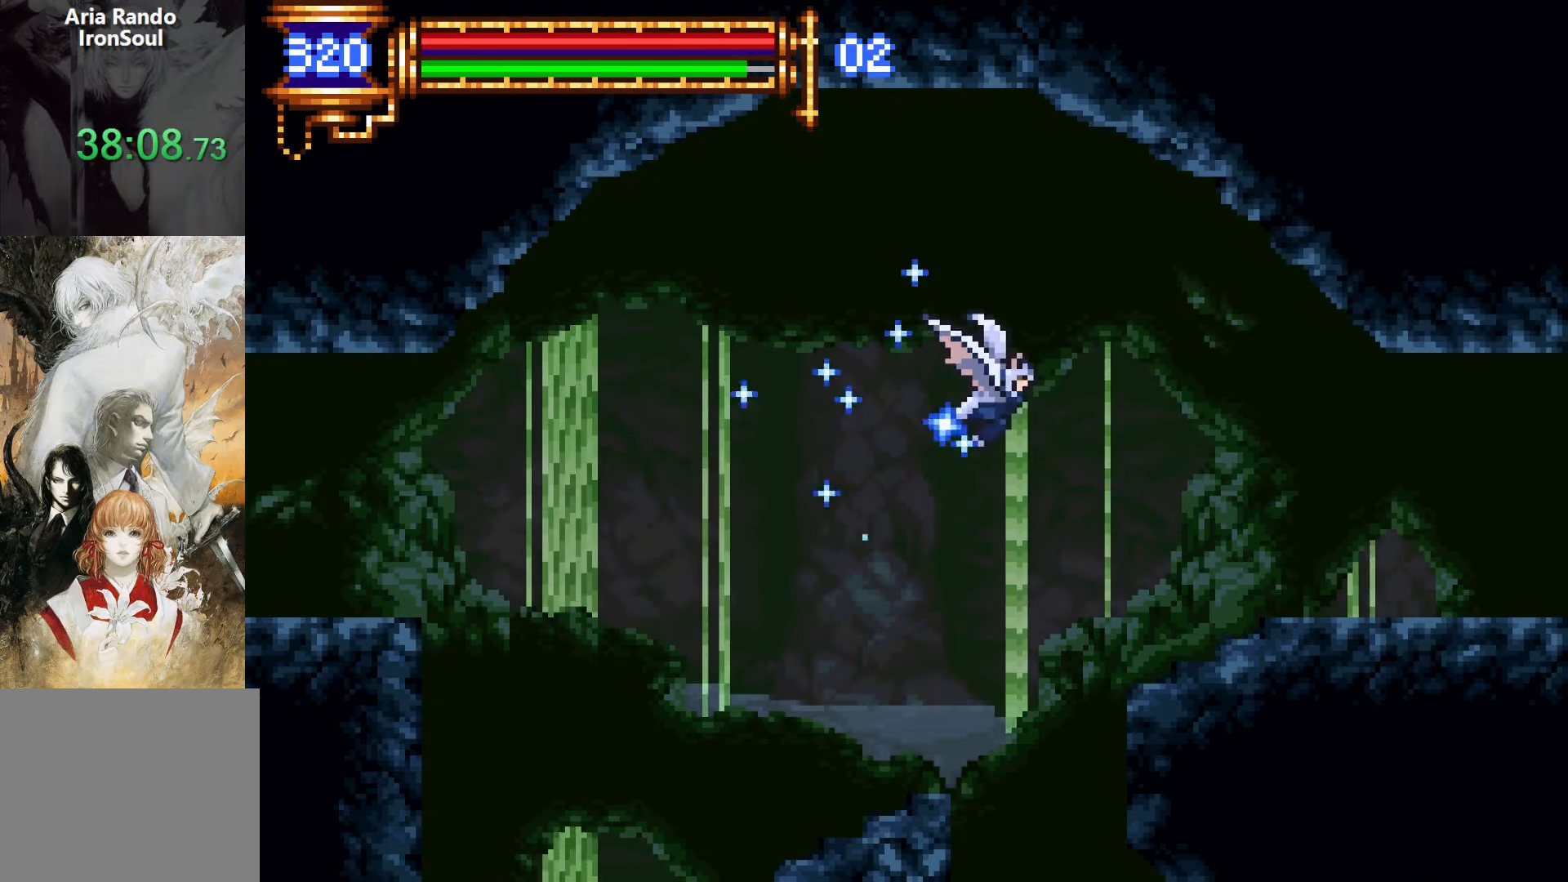
{"buttons": ["CROSS", "DPAD_RIGHT"], "events": [[67, "R1", "up"], [67, "R2", "up"], [500, "CROSS", "down"]]}
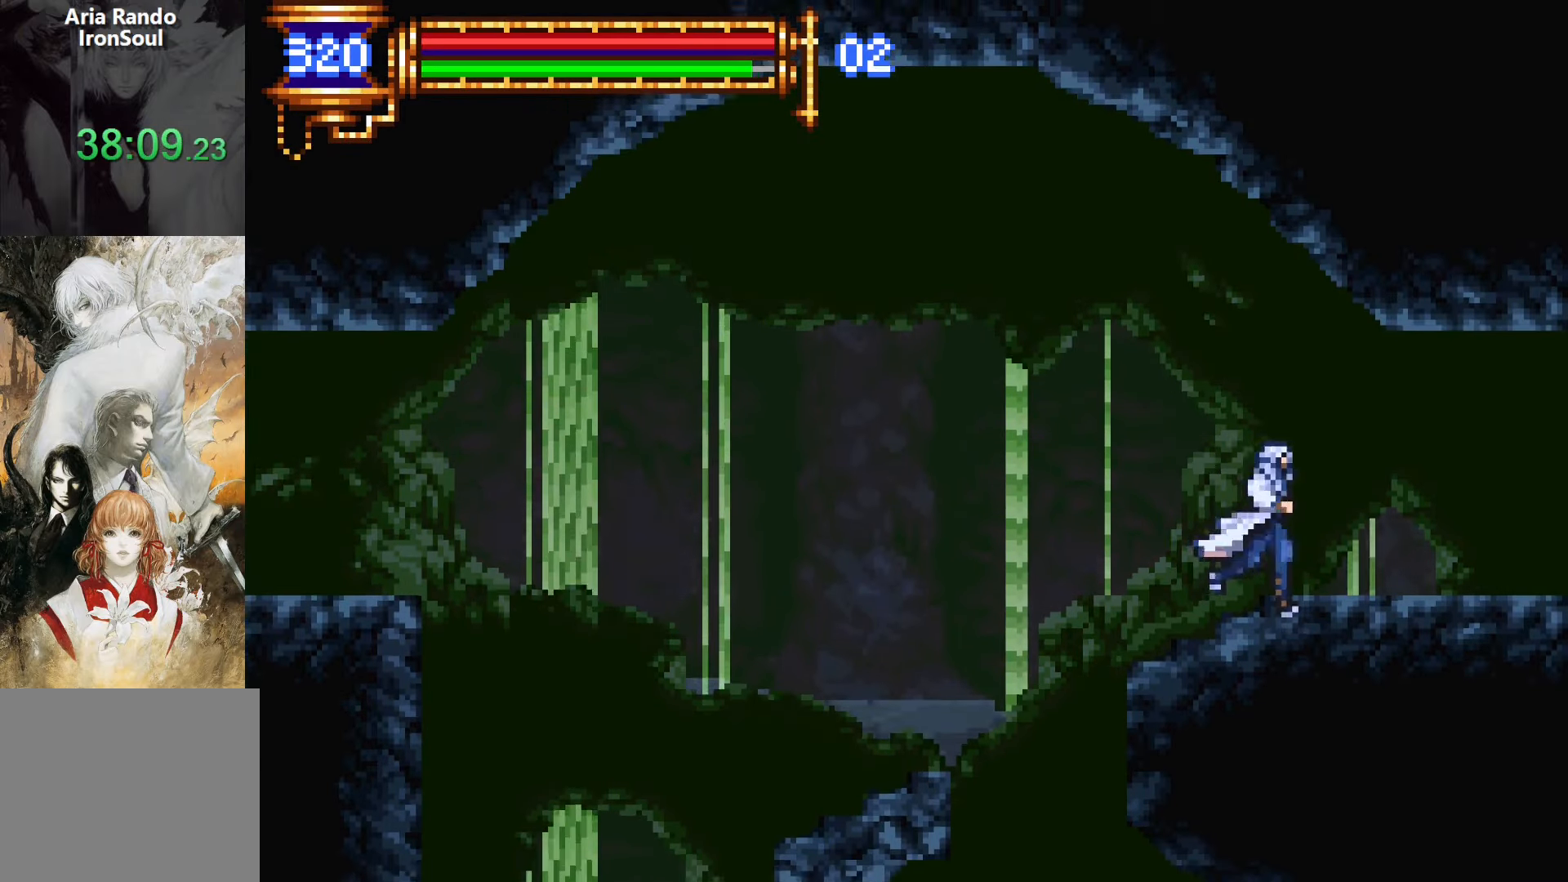
{"buttons": ["L1"], "events": [[34, "CROSS", "up"], [284, "DPAD_DOWN", "down"], [284, "DPAD_RIGHT", "up"], [300, "DPAD_DOWN", "up"], [317, "DPAD_LEFT", "down"], [334, "L1", "down"], [450, "DPAD_LEFT", "up"]]}
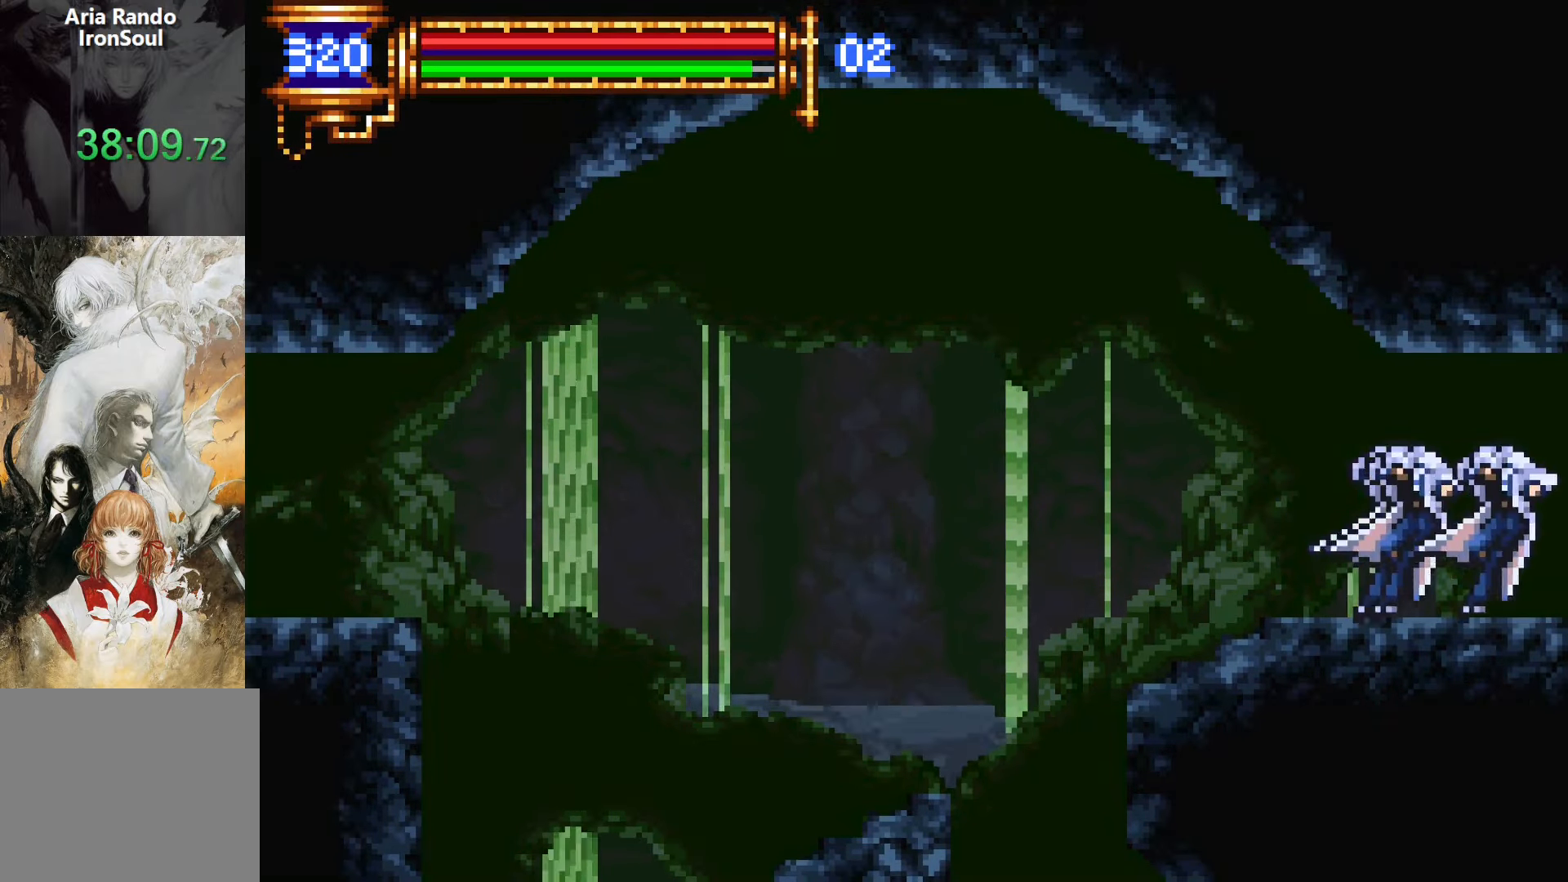
{"buttons": ["DPAD_RIGHT"], "events": [[17, "L1", "up"], [34, "CROSS", "down"], [34, "DPAD_RIGHT", "down"], [84, "CROSS", "up"]]}
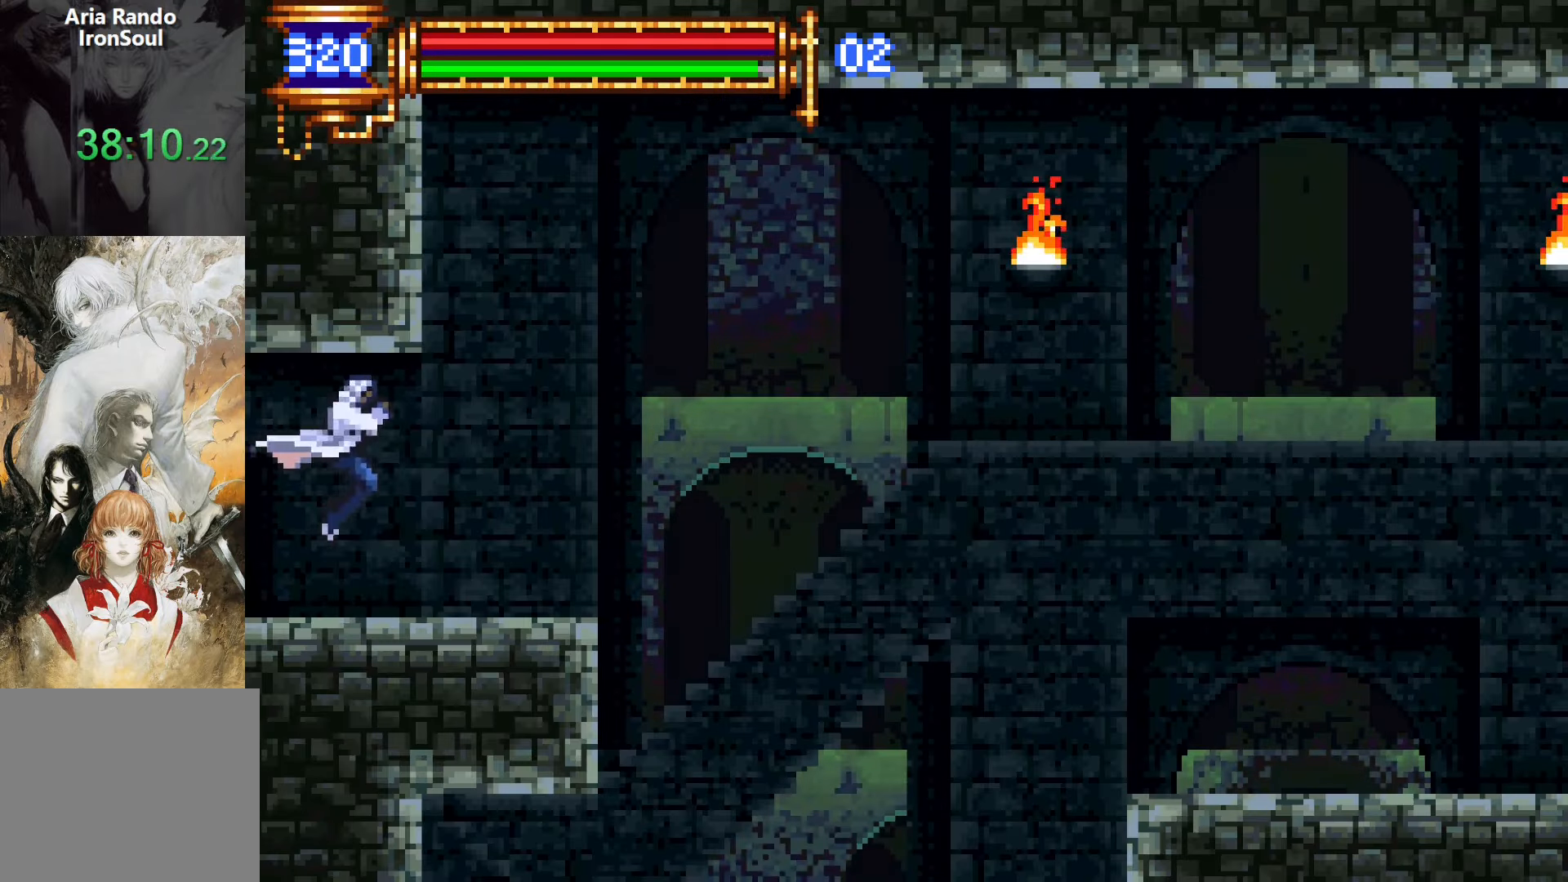
{"buttons": ["DPAD_RIGHT"], "events": [[84, "DPAD_DOWN", "down"], [84, "DPAD_RIGHT", "up"], [117, "DPAD_LEFT", "down"], [134, "DPAD_DOWN", "up"], [167, "L1", "down"], [250, "DPAD_LEFT", "up"], [334, "CROSS", "down"], [334, "DPAD_RIGHT", "down"], [334, "L1", "up"], [367, "CROSS", "up"]]}
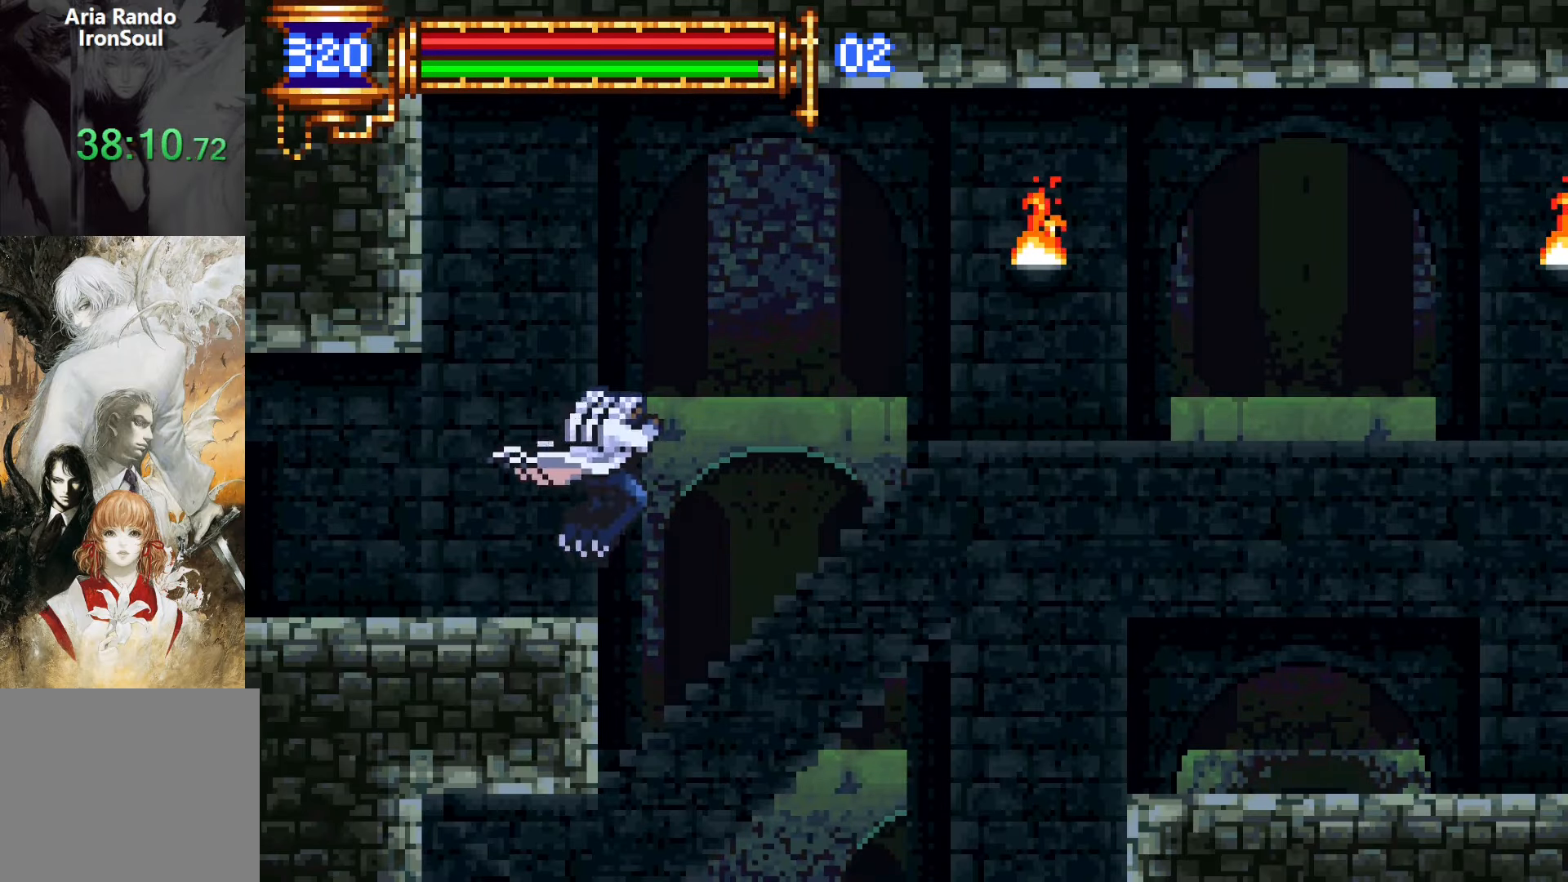
{"buttons": ["DPAD_LEFT"], "events": [[334, "DPAD_RIGHT", "up"], [367, "DPAD_LEFT", "down"]]}
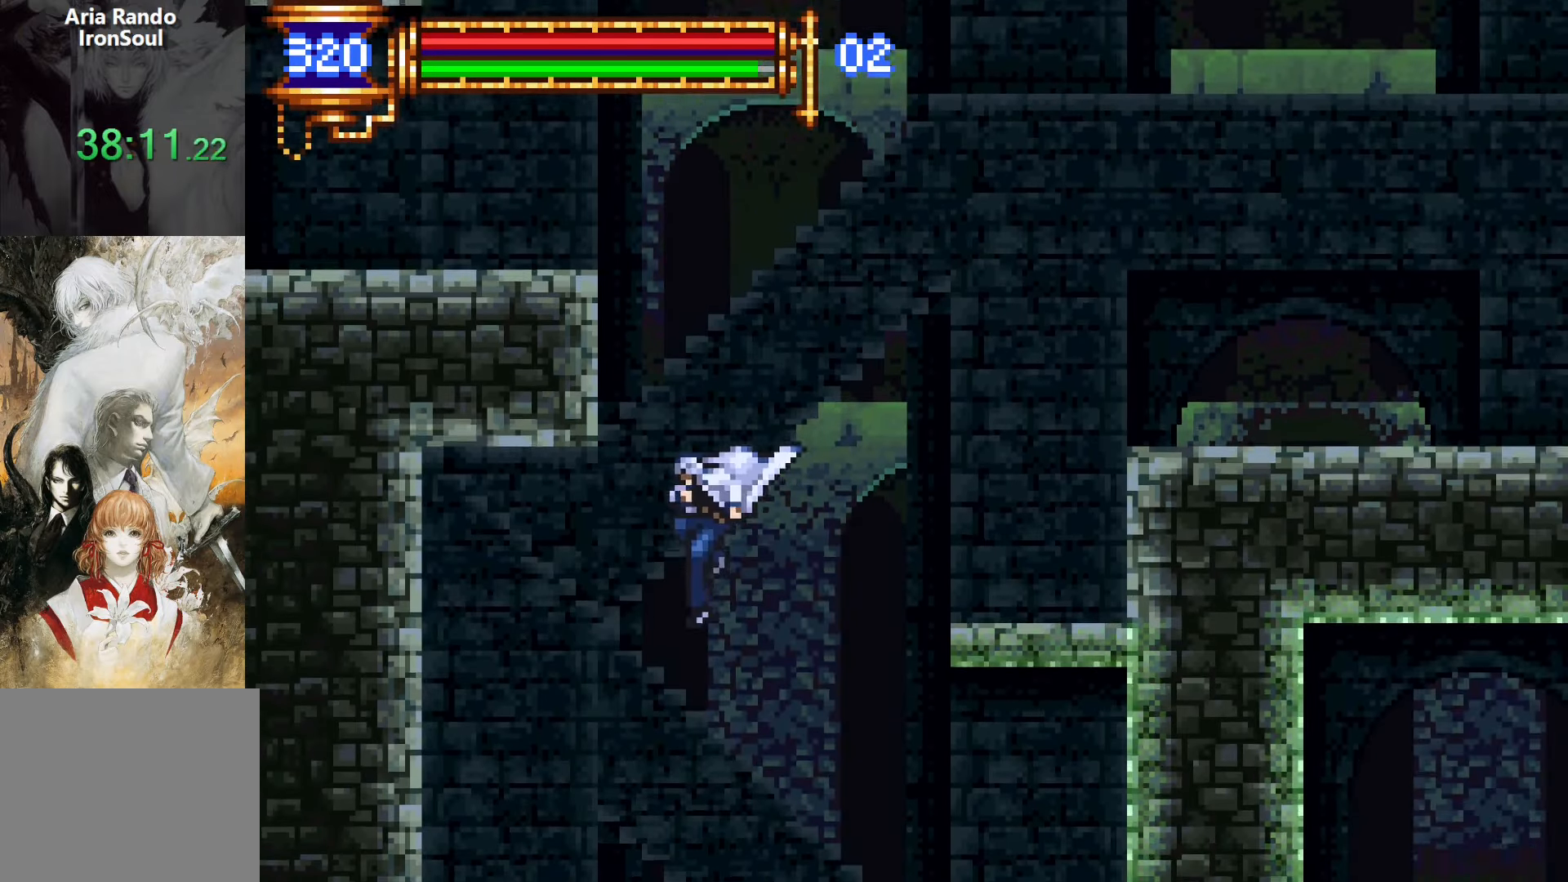
{"buttons": ["DPAD_LEFT"], "events": [[34, "CROSS", "down"], [67, "CROSS", "up"]]}
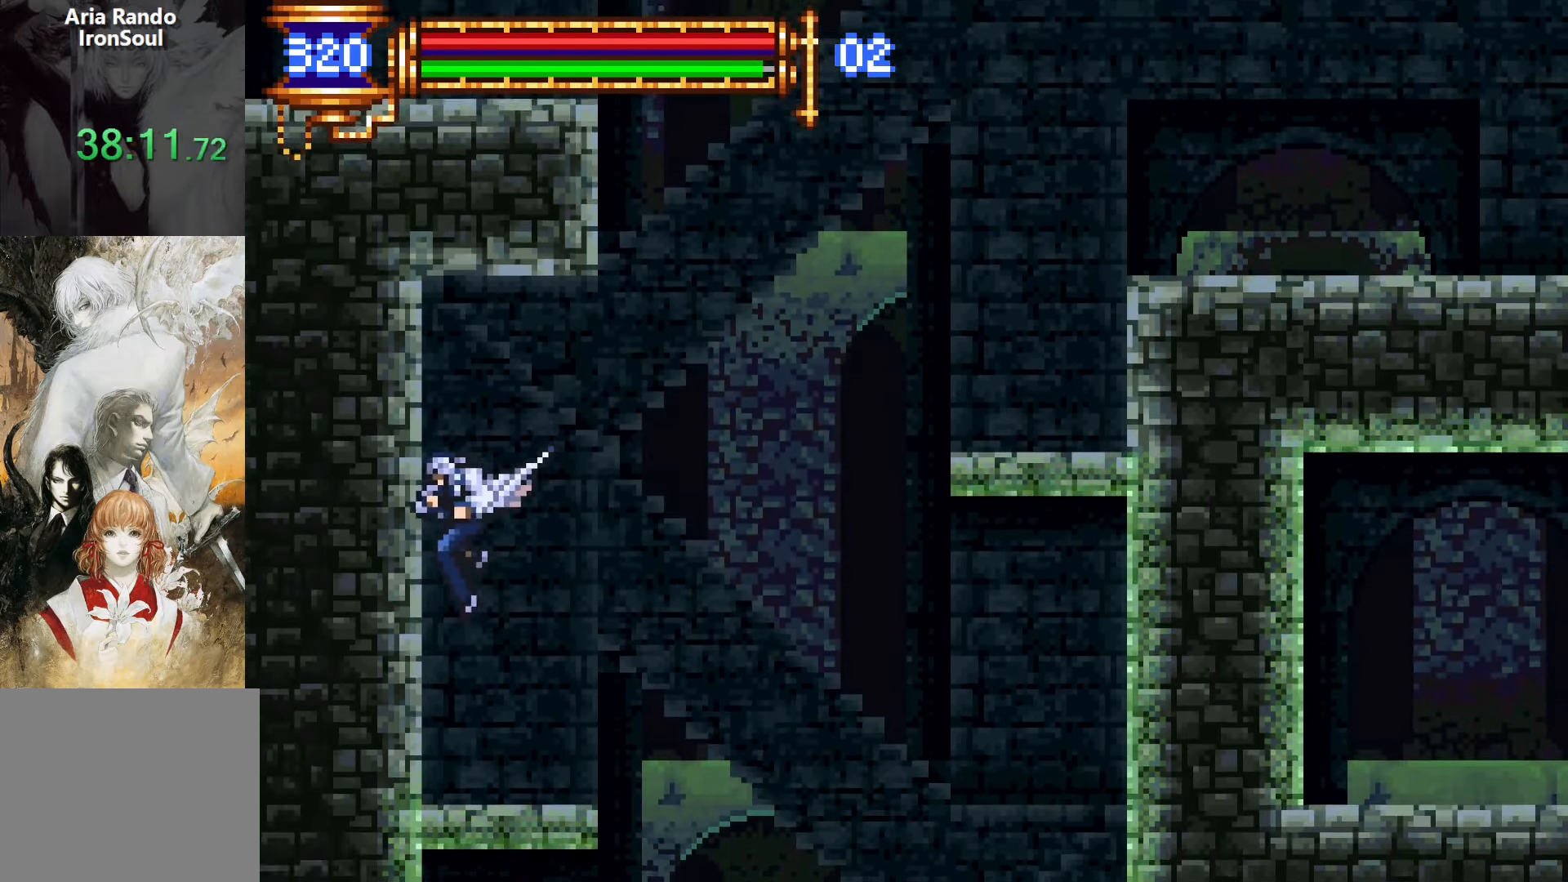
{"buttons": ["DPAD_DOWN"], "events": [[84, "DPAD_DOWN", "down"], [134, "DPAD_LEFT", "up"], [234, "CROSS", "down"], [267, "CROSS", "up"]]}
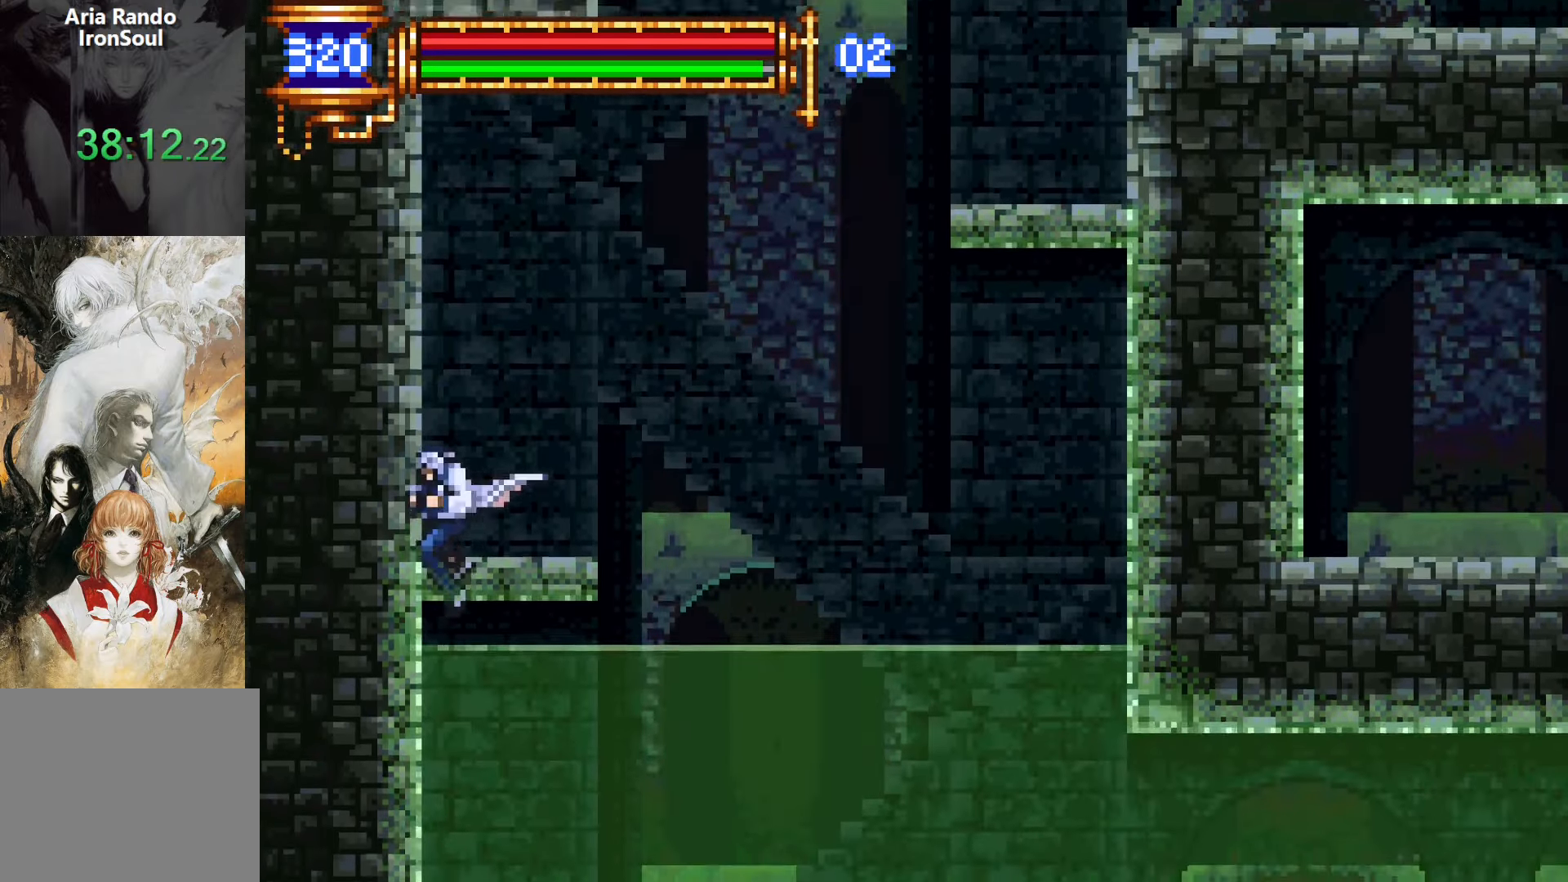
{"buttons": ["DPAD_DOWN"], "events": []}
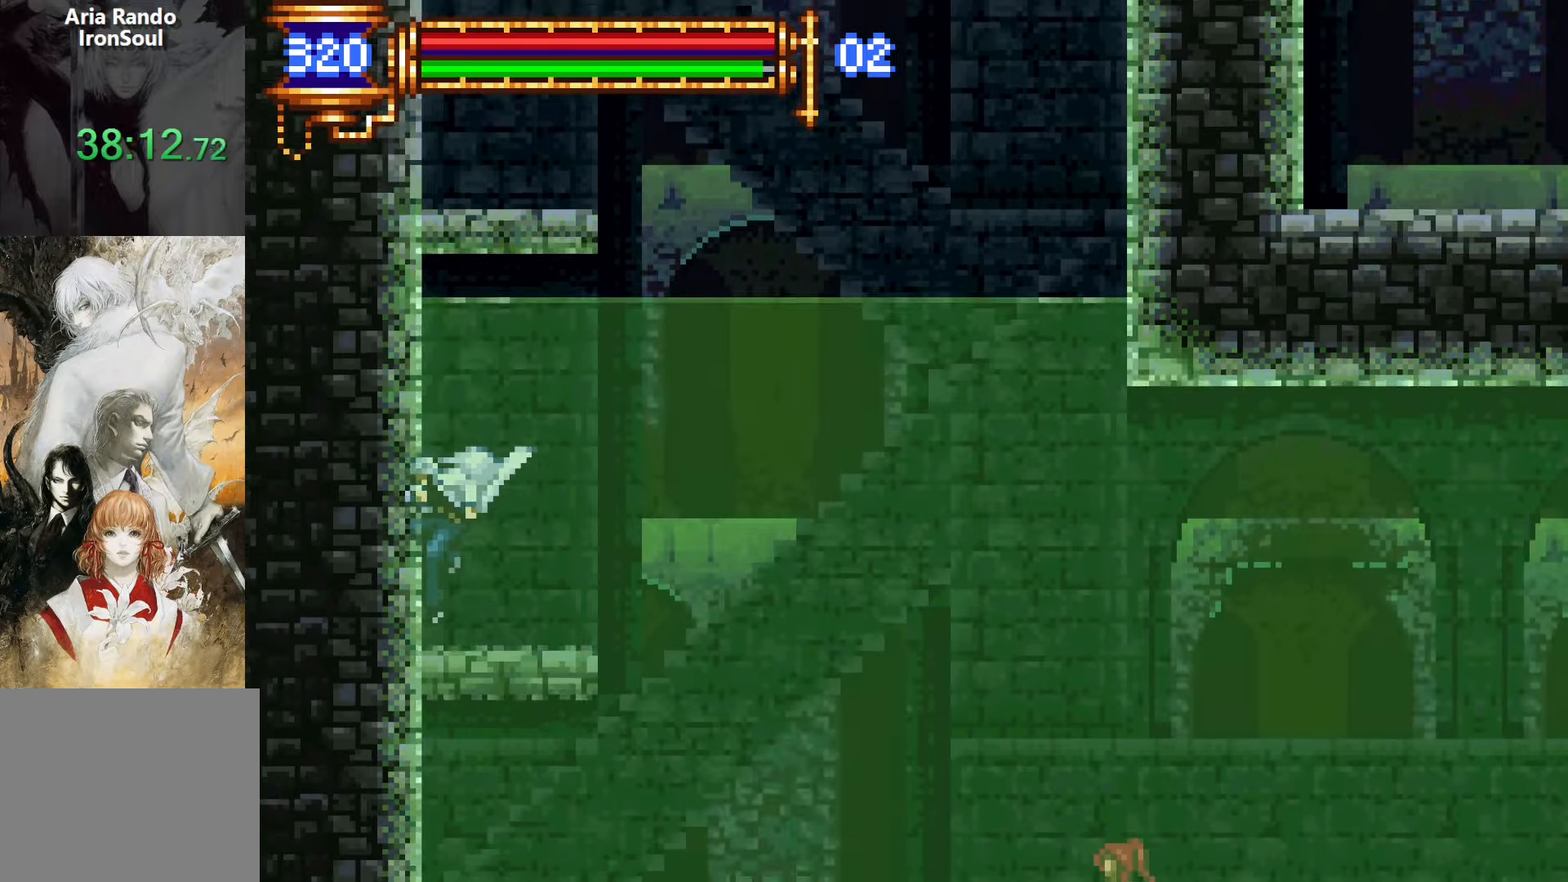
{"buttons": ["DPAD_RIGHT"], "events": [[17, "DPAD_DOWN", "up"], [34, "DPAD_DOWN", "down"], [34, "DPAD_RIGHT", "down"], [100, "DPAD_DOWN", "up"], [167, "DPAD_DOWN", "down"], [284, "CROSS", "down"], [334, "CROSS", "up"], [367, "DPAD_DOWN", "up"]]}
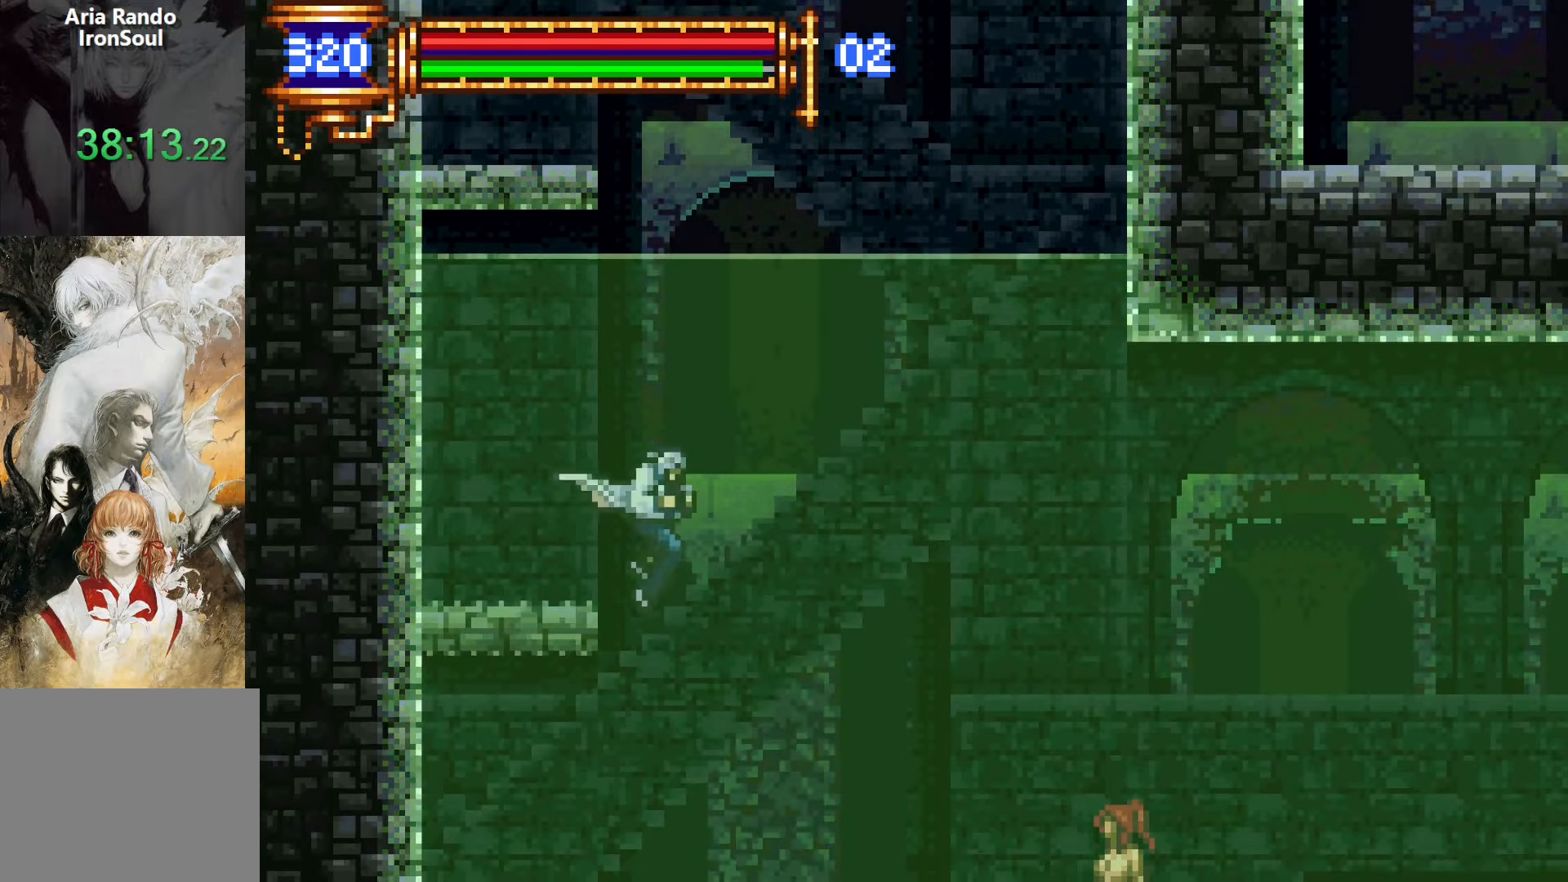
{"buttons": ["CROSS", "DPAD_RIGHT"], "events": [[67, "CROSS", "down"], [134, "CROSS", "up"], [467, "CROSS", "down"]]}
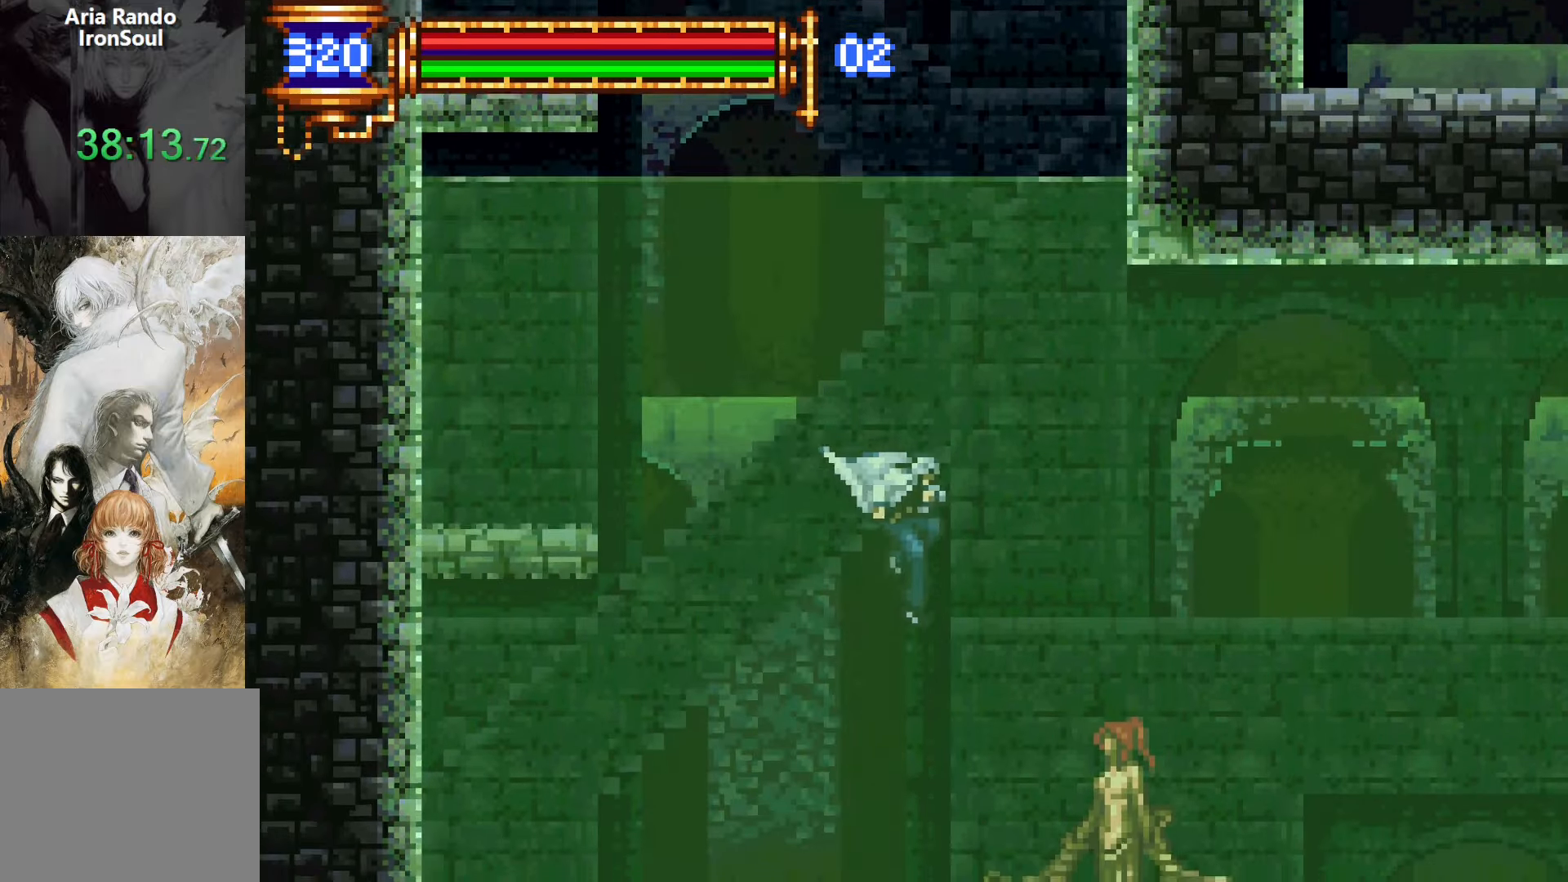
{"buttons": ["DPAD_RIGHT"], "events": [[67, "CROSS", "up"]]}
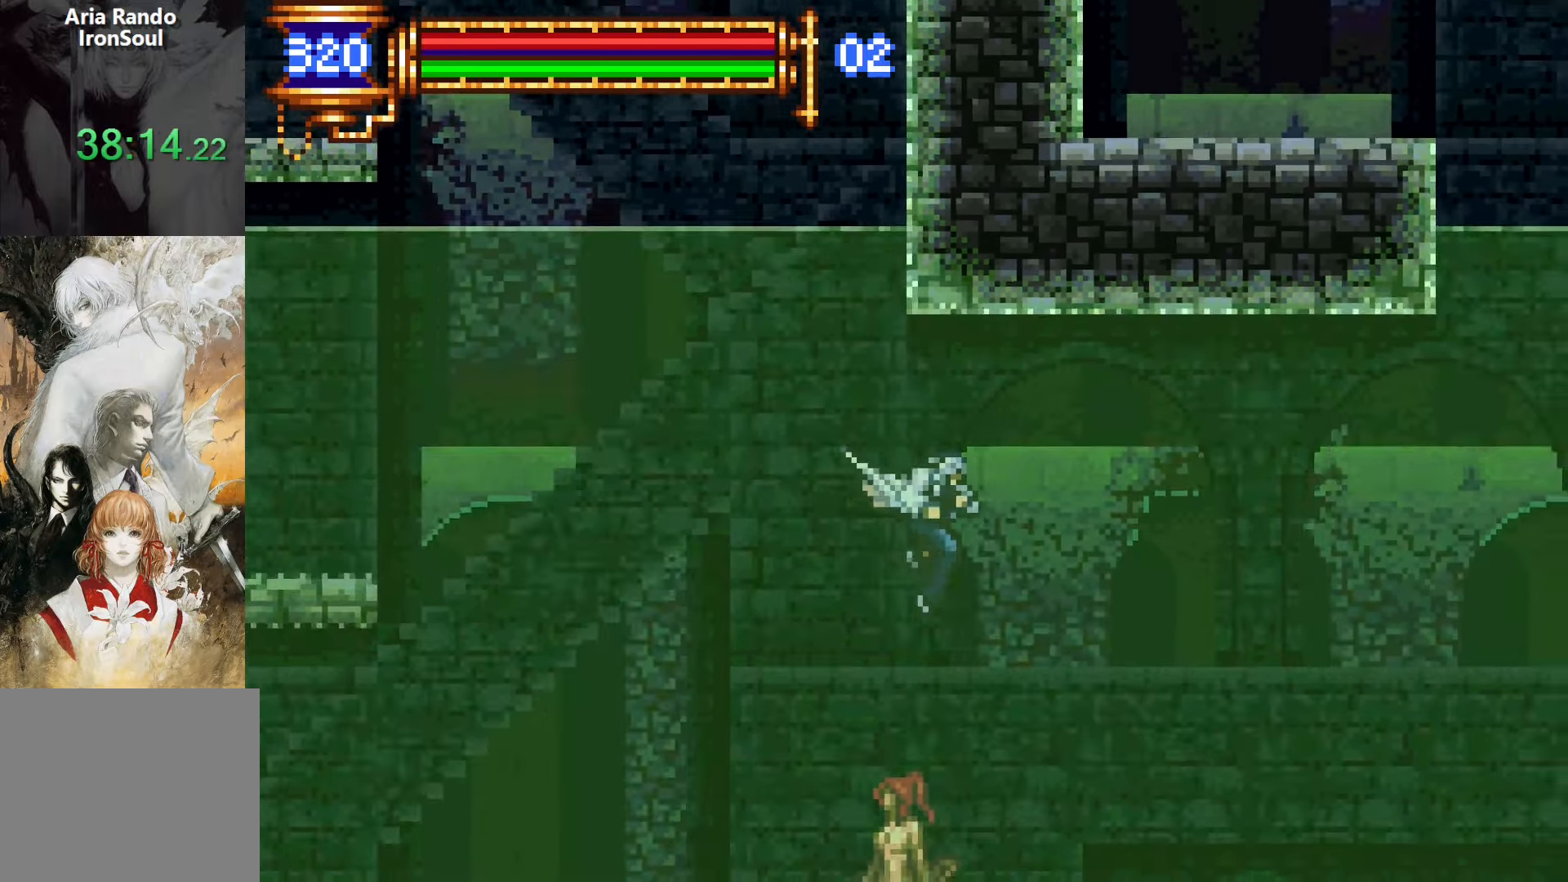
{"buttons": ["DPAD_RIGHT"], "events": []}
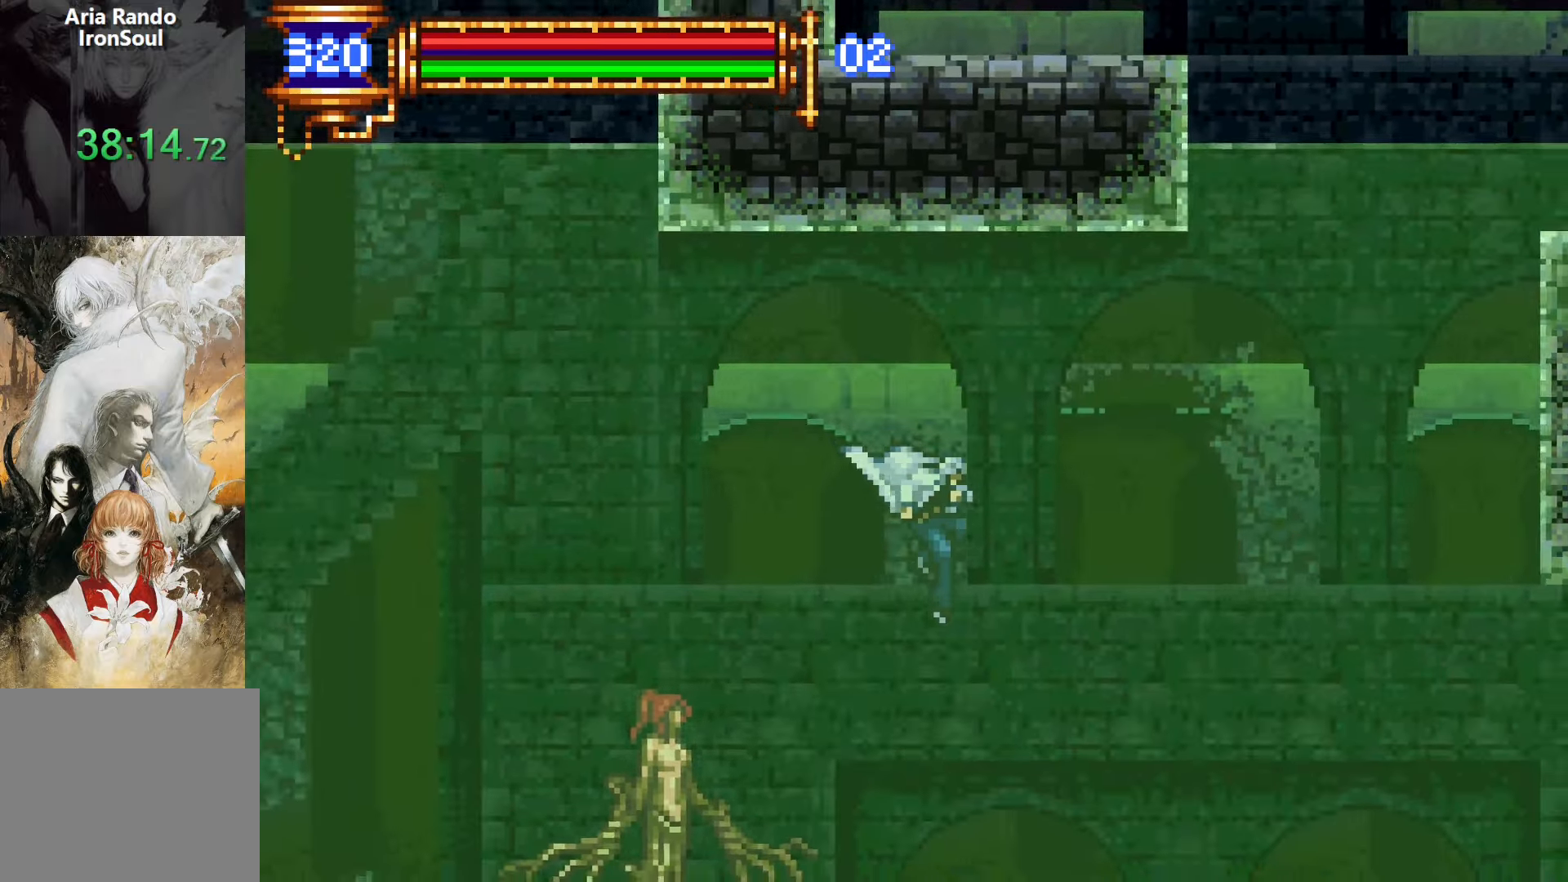
{"buttons": ["DPAD_LEFT"], "events": [[417, "DPAD_RIGHT", "up"], [467, "DPAD_LEFT", "down"]]}
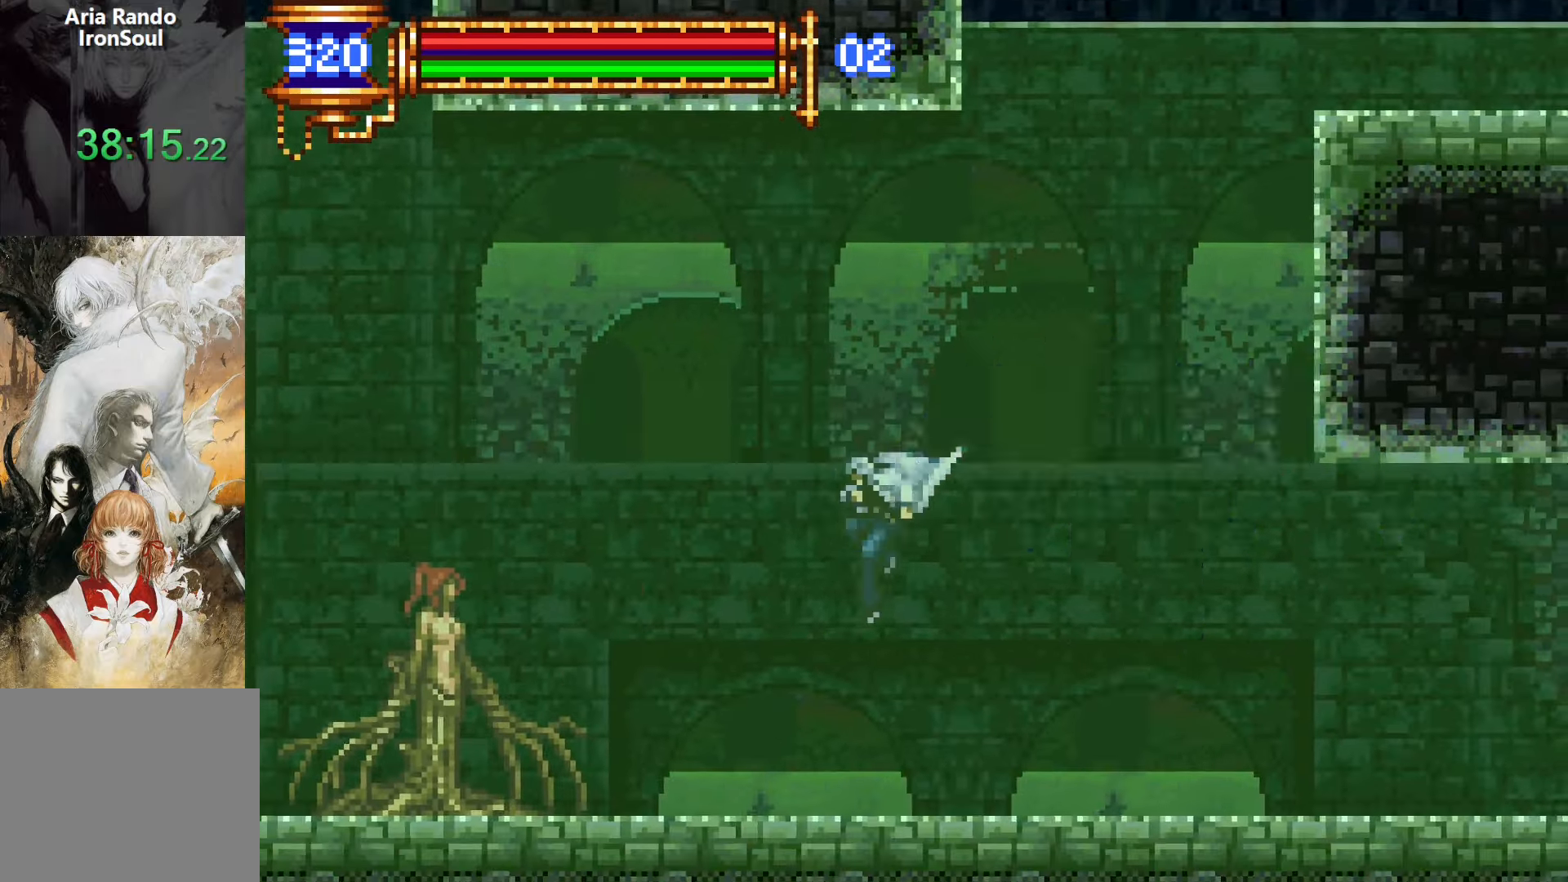
{"buttons": ["CROSS"], "events": [[300, "DPAD_LEFT", "up"], [317, "CROSS", "down"]]}
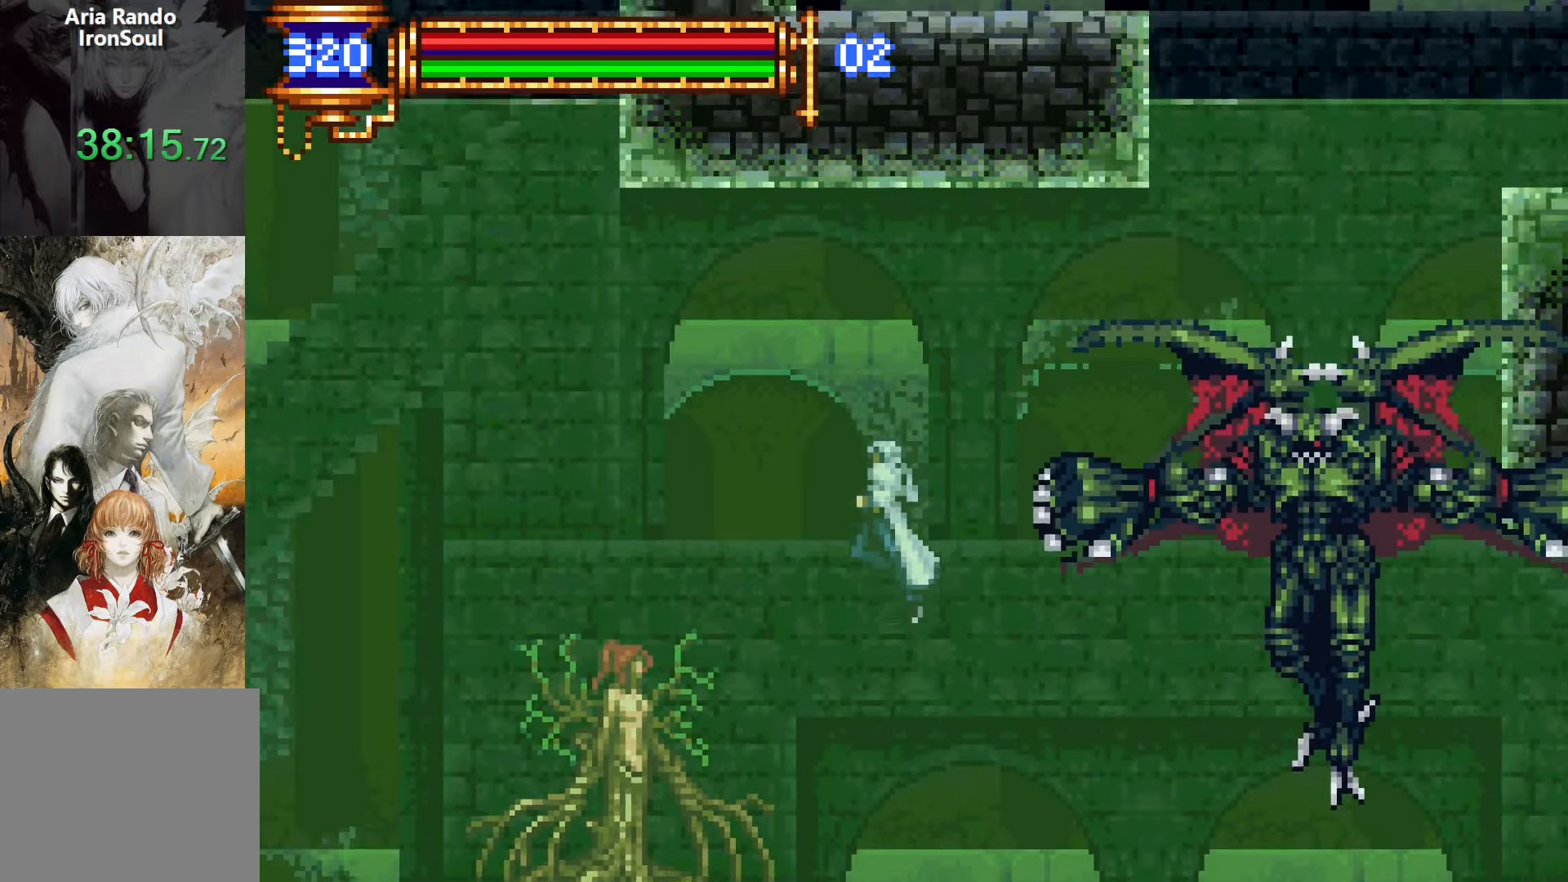
{"buttons": [], "events": [[17, "CROSS", "up"], [100, "CROSS", "down"], [150, "CROSS", "up"]]}
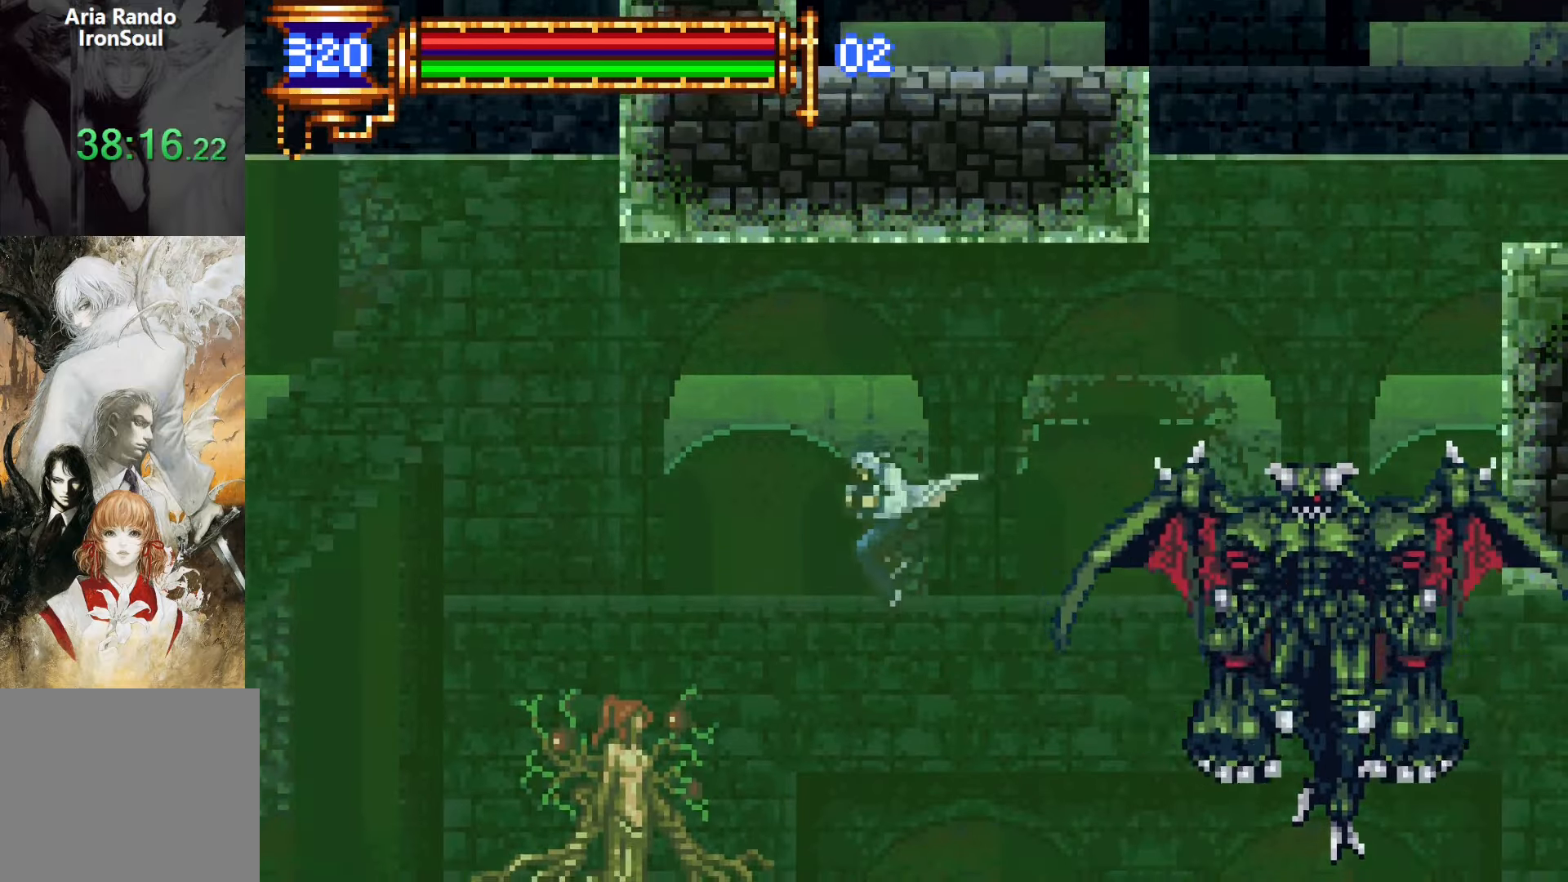
{"buttons": [], "events": []}
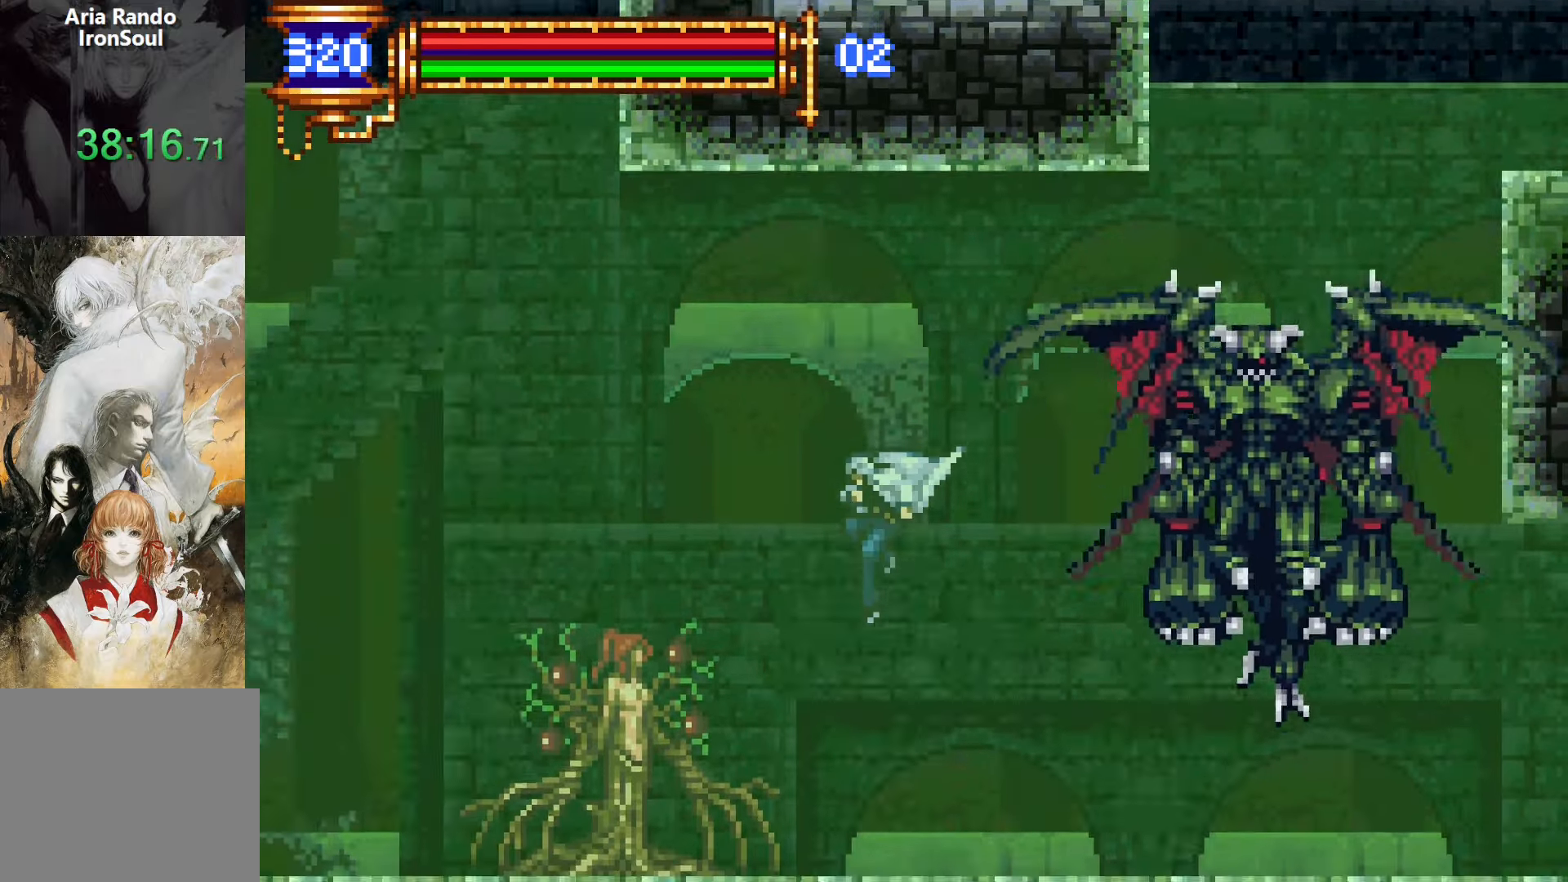
{"buttons": ["DPAD_RIGHT"], "events": [[200, "DPAD_RIGHT", "down"], [334, "DPAD_RIGHT", "up"], [417, "DPAD_RIGHT", "down"]]}
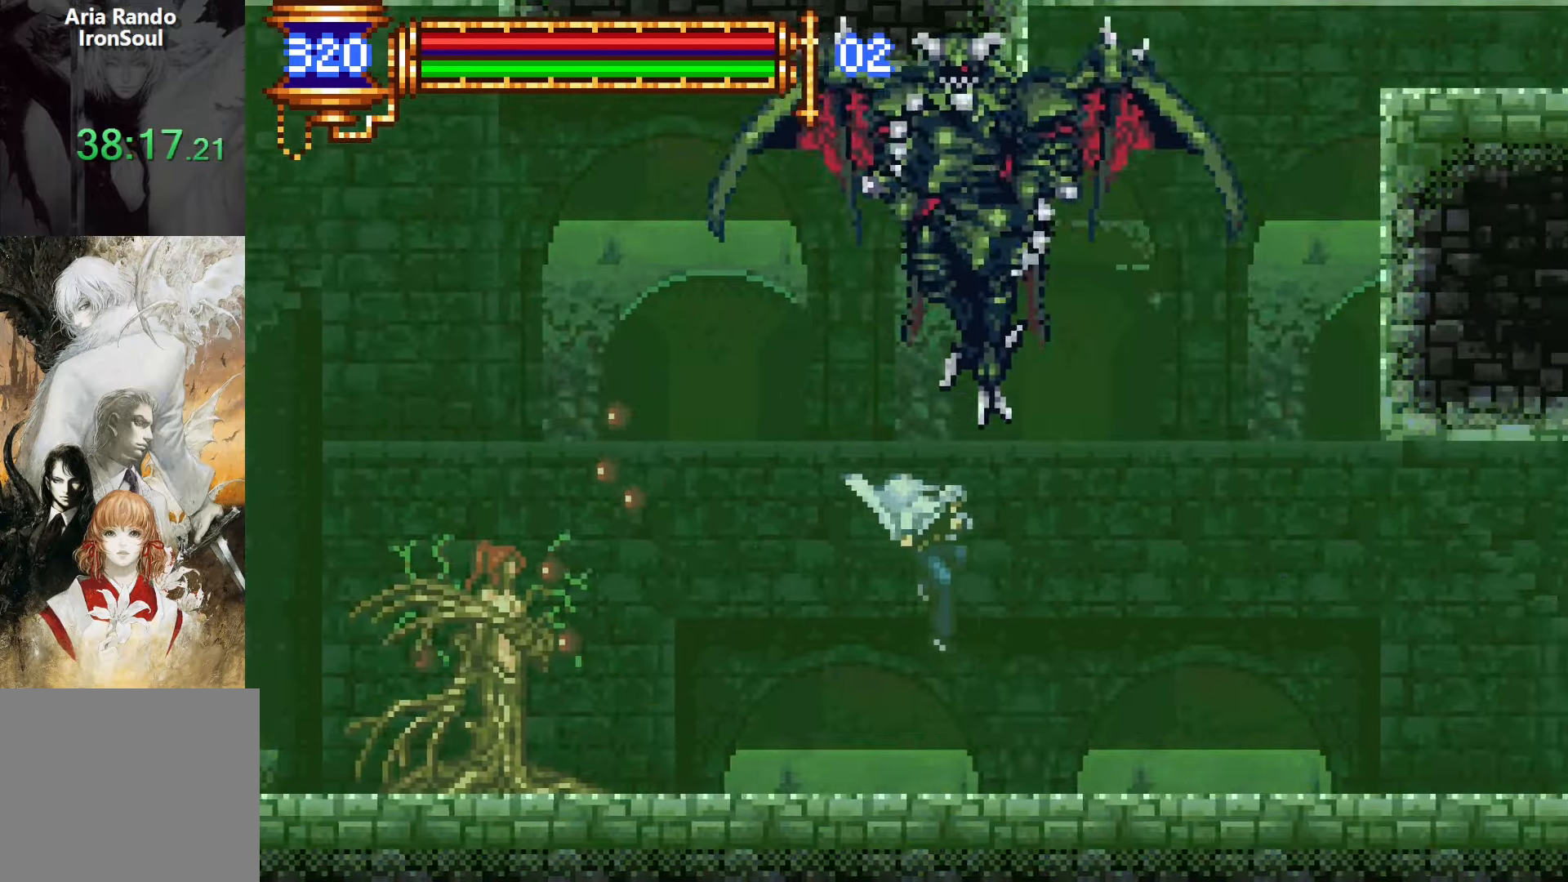
{"buttons": ["DPAD_RIGHT"], "events": []}
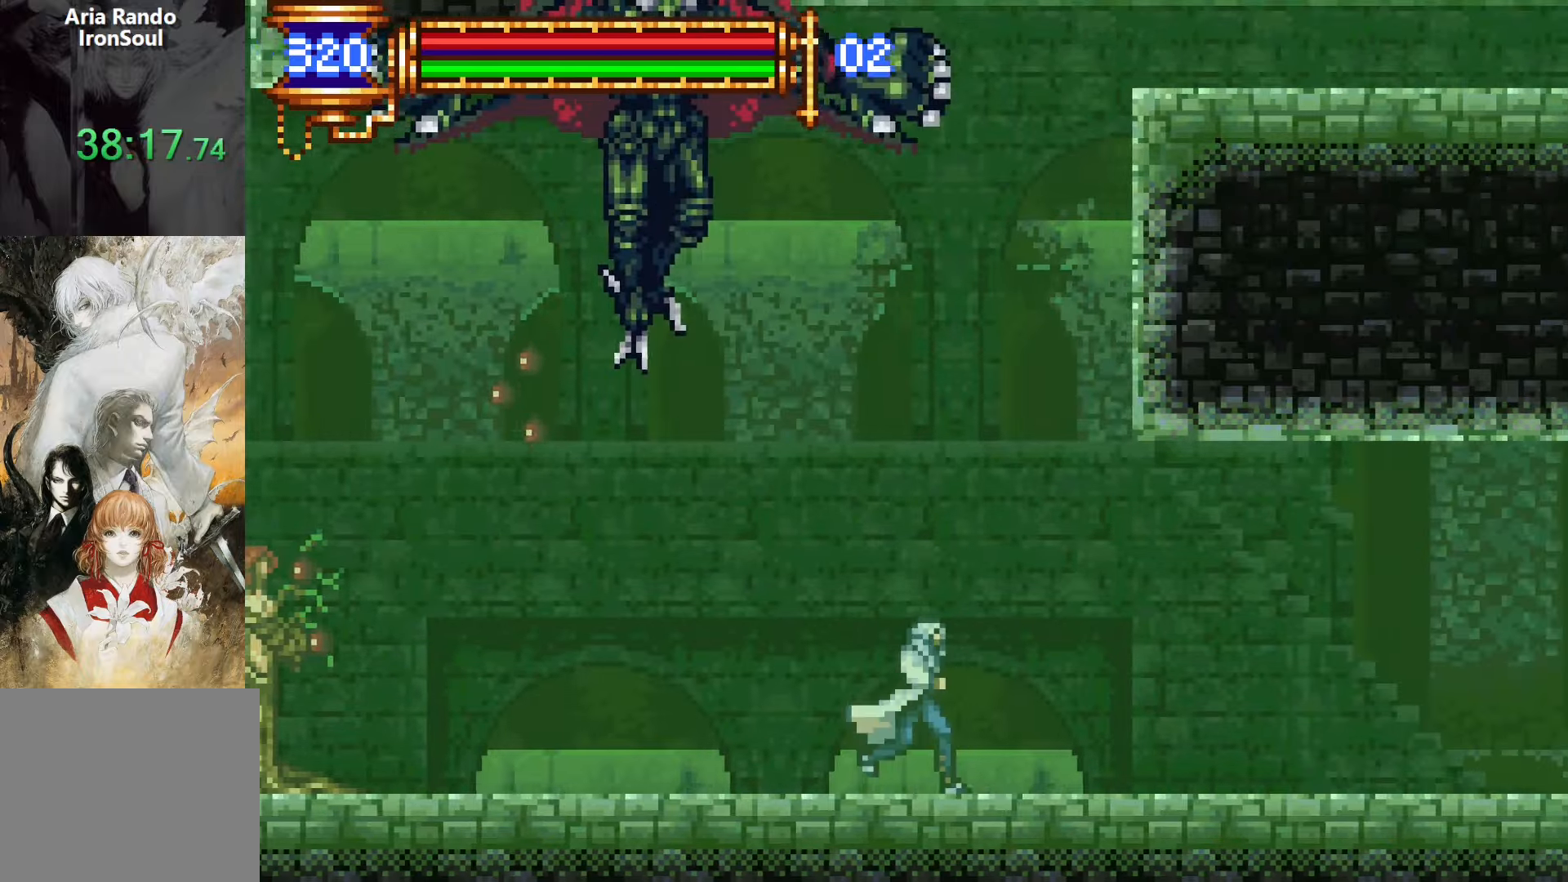
{"buttons": ["DPAD_RIGHT"], "events": [[100, "DPAD_DOWN", "down"], [100, "DPAD_RIGHT", "up"], [134, "DPAD_DOWN", "up"], [134, "DPAD_LEFT", "down"], [167, "L1", "down"], [284, "DPAD_LEFT", "up"], [350, "DPAD_RIGHT", "down"], [384, "CROSS", "down"], [384, "L1", "up"], [417, "CROSS", "up"]]}
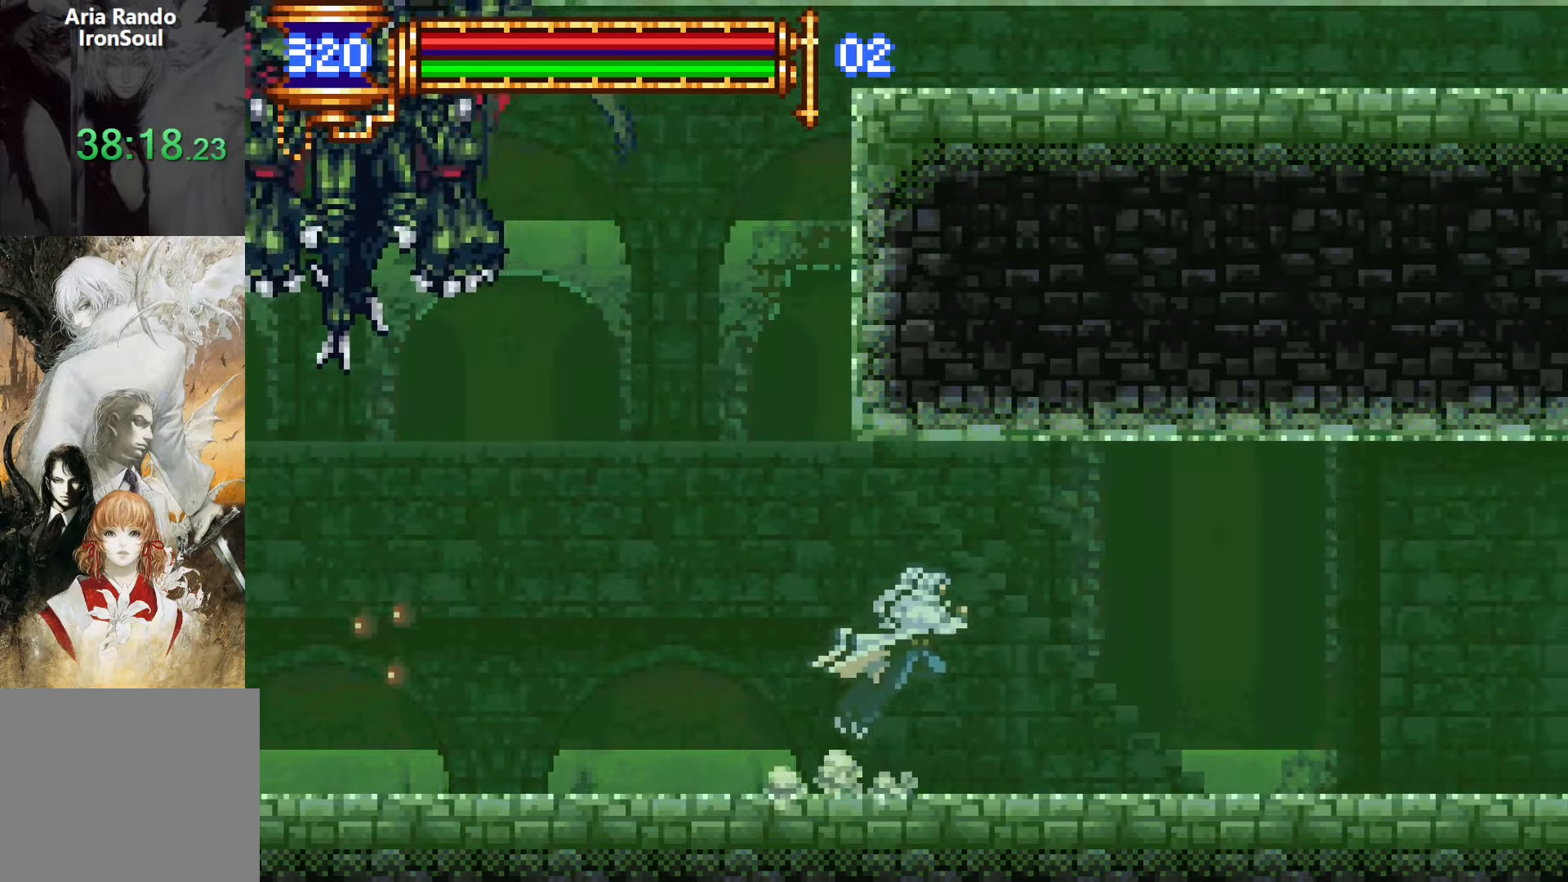
{"buttons": ["DPAD_RIGHT"], "events": []}
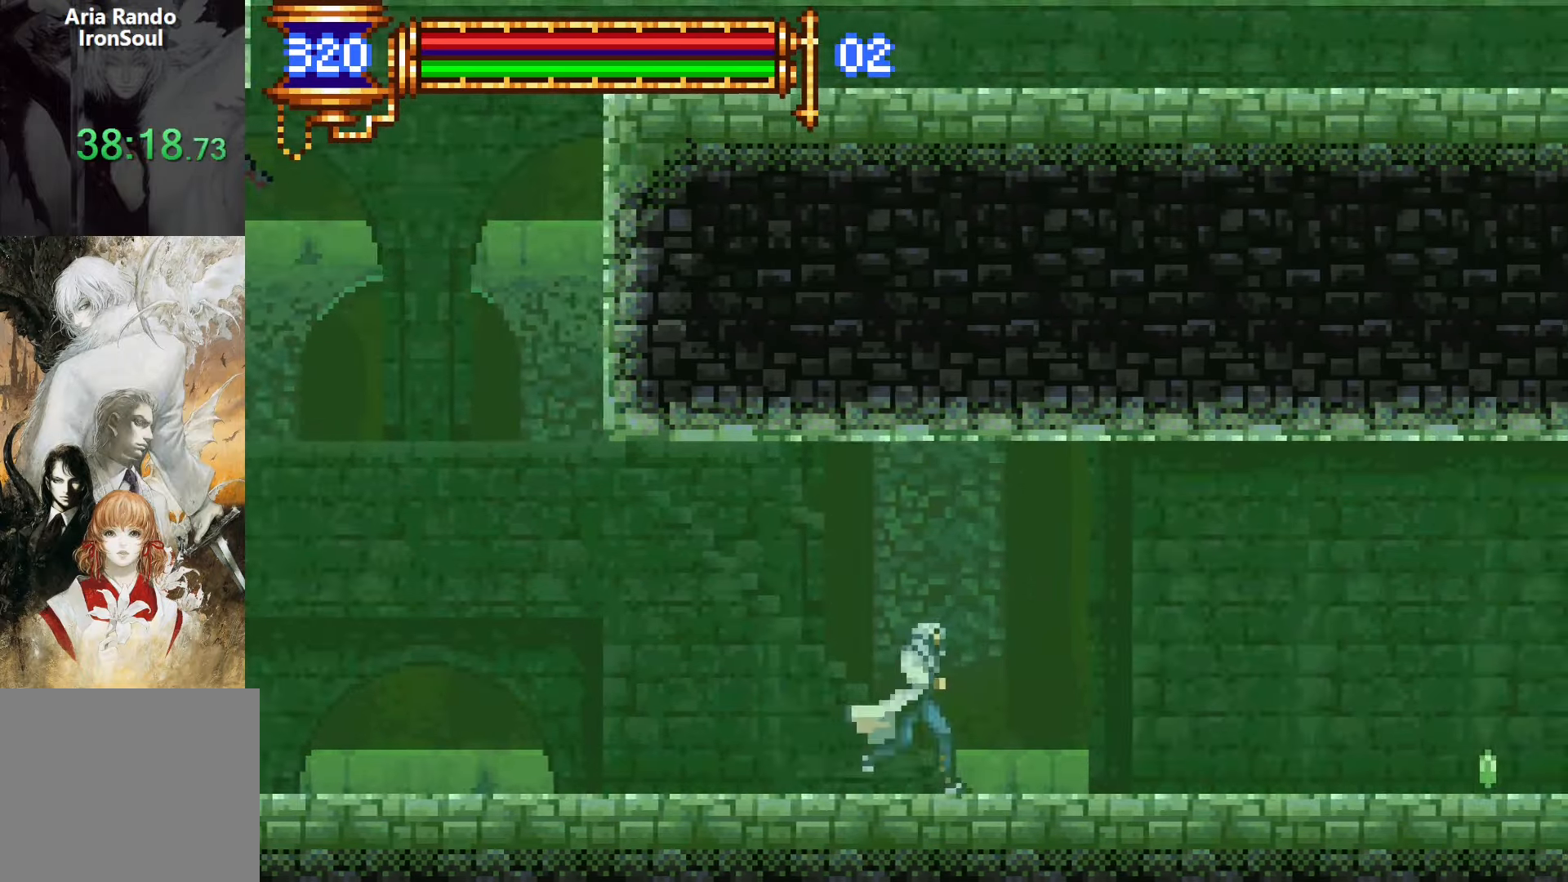
{"buttons": ["DPAD_RIGHT"], "events": []}
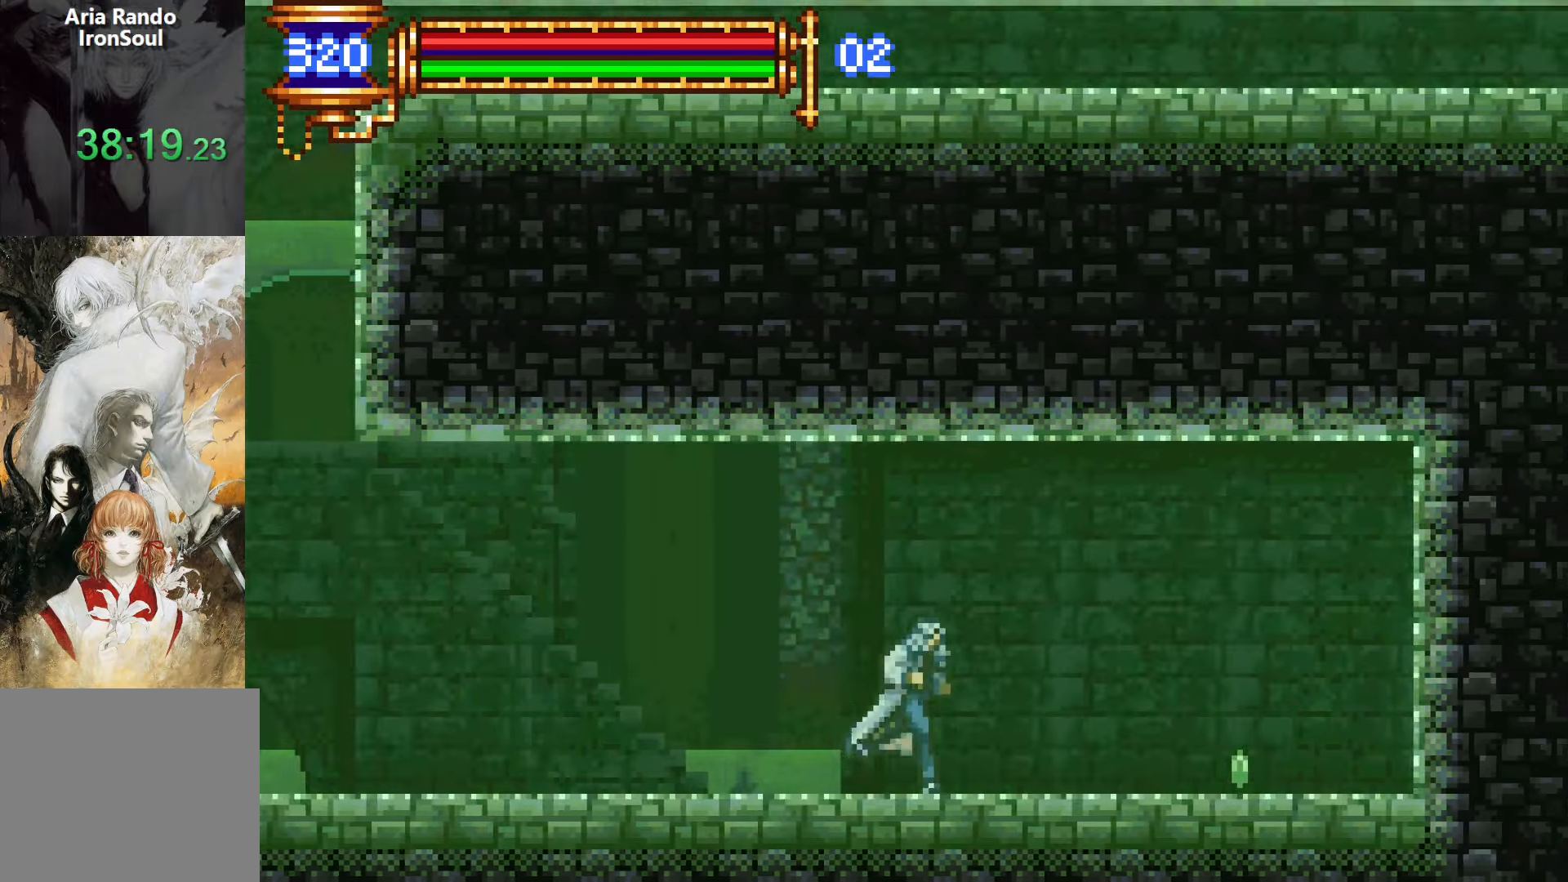
{"buttons": ["L1"], "events": [[317, "DPAD_DOWN", "down"], [334, "DPAD_LEFT", "down"], [334, "DPAD_RIGHT", "up"], [367, "DPAD_DOWN", "up"], [384, "L1", "down"], [500, "DPAD_LEFT", "up"]]}
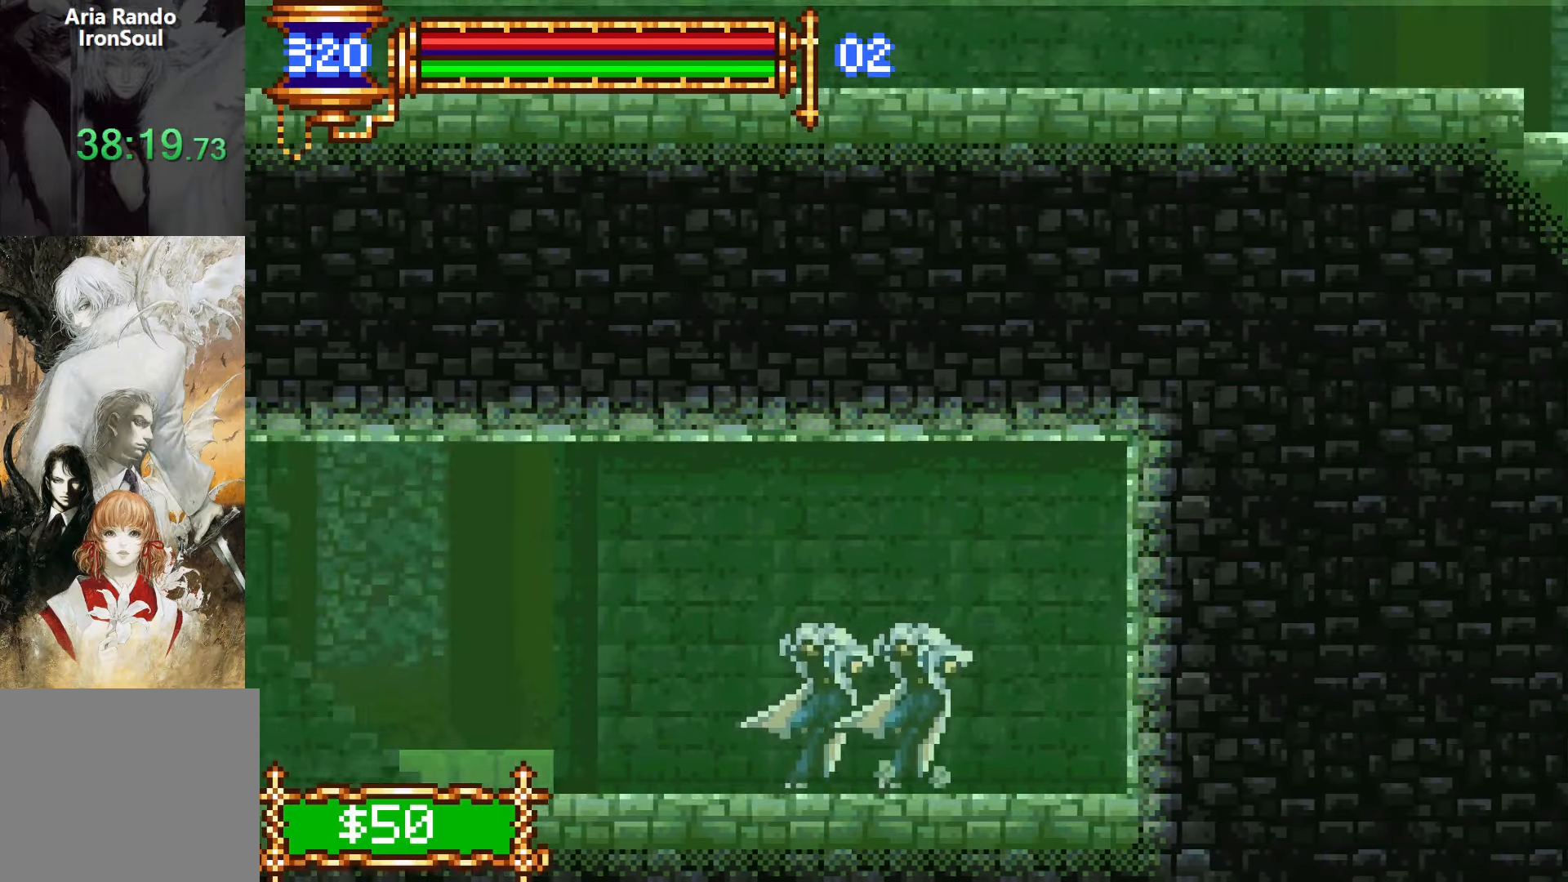
{"buttons": ["CROSS", "L1", "R1"]}
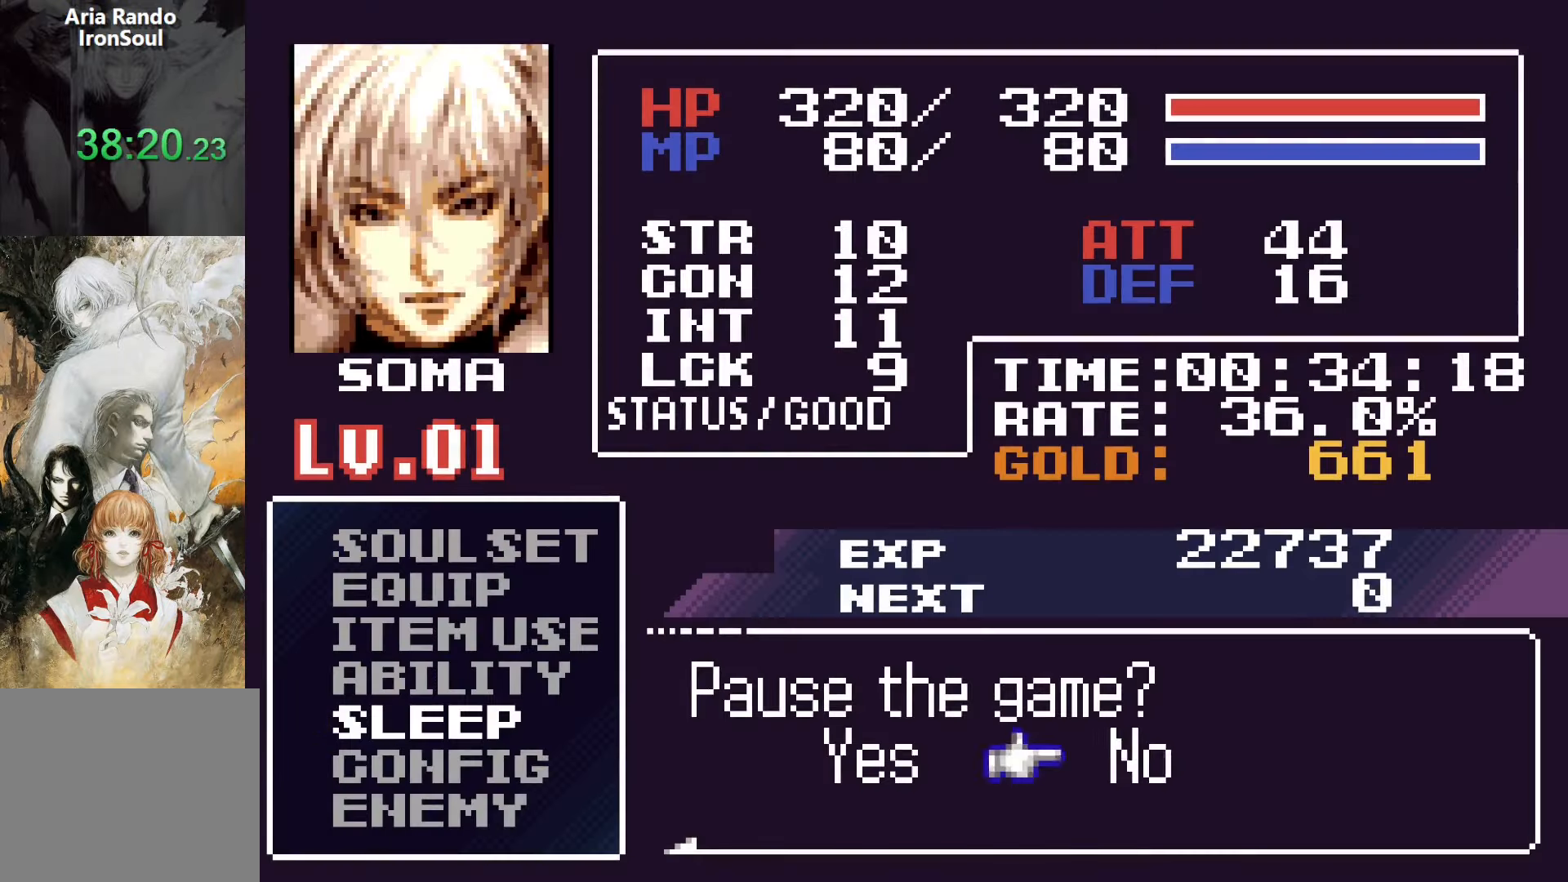
{"buttons": ["CROSS"], "events": [[34, "L1", "up"], [67, "CROSS", "up"], [100, "DPAD_LEFT", "down"], [117, "R1", "up"], [167, "CROSS", "down"], [234, "DPAD_LEFT", "up"], [300, "CROSS", "up"], [384, "CROSS", "down"]]}